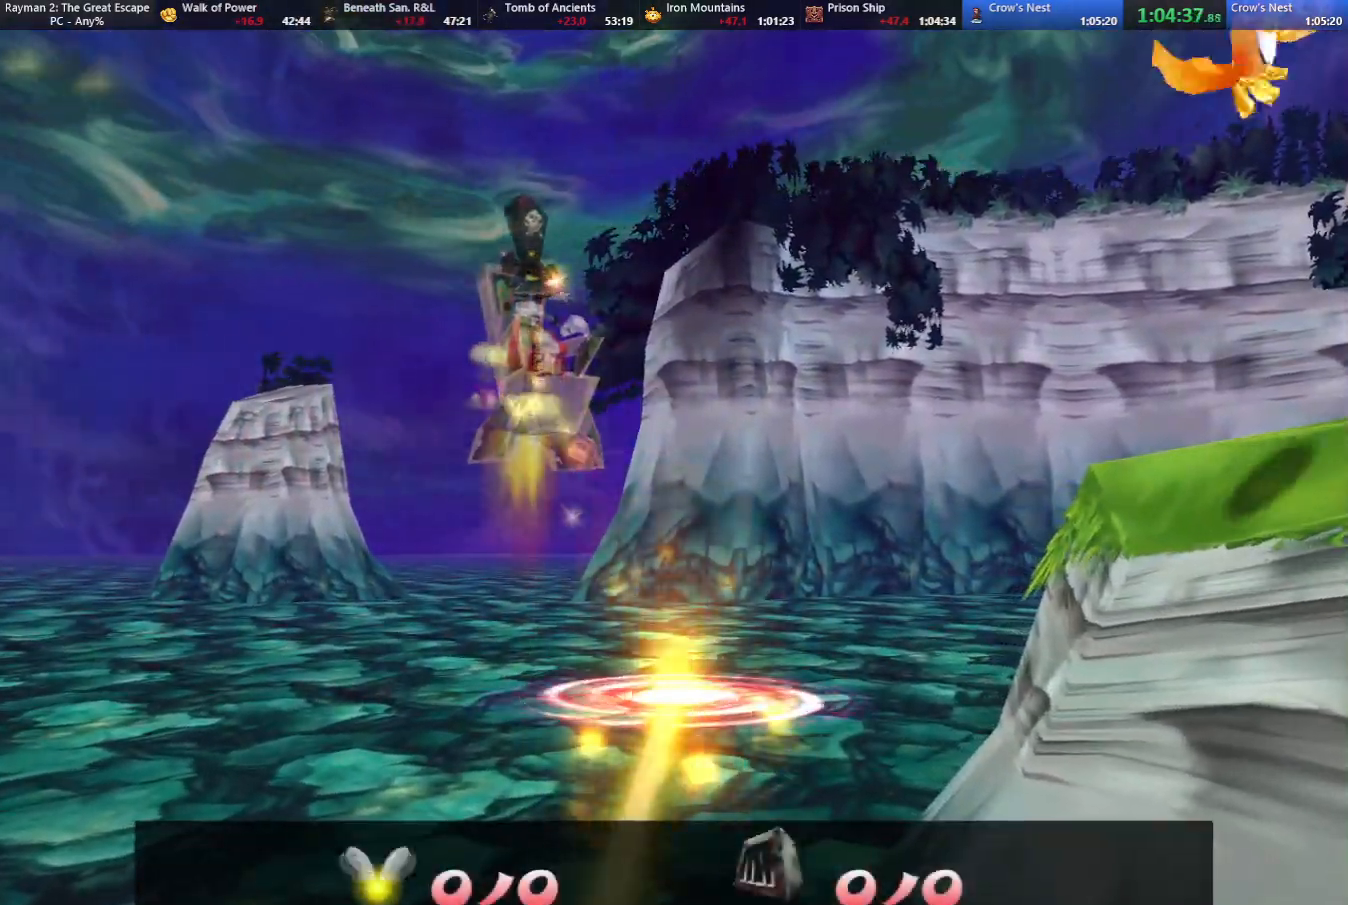
Gameplay with keyboard; each line is a JSON object with the keys held at the frame after it. "events" lists presses ("down") and releases ("up") of "cam", "camf", "caml", "camr", "dive", "down", "jump", "left", "menu", "right", "shoot", "strafe", "think" and "up" between this image and that frame as [ms after this image, input, new state], when the widget could be followed in between. No other keys are recorded. Mouse input is not recorded. Key names are as the overlay labels them; some are game actions (e.g. jump) rather than physical keys.
{"keys": ["jump", "up"], "events": [[17, "jump", "down"], [67, "jump", "up"], [167, "jump", "down"], [200, "jump", "up"], [250, "jump", "down"], [300, "jump", "up"], [400, "jump", "down"], [450, "jump", "up"], [500, "jump", "down"]]}
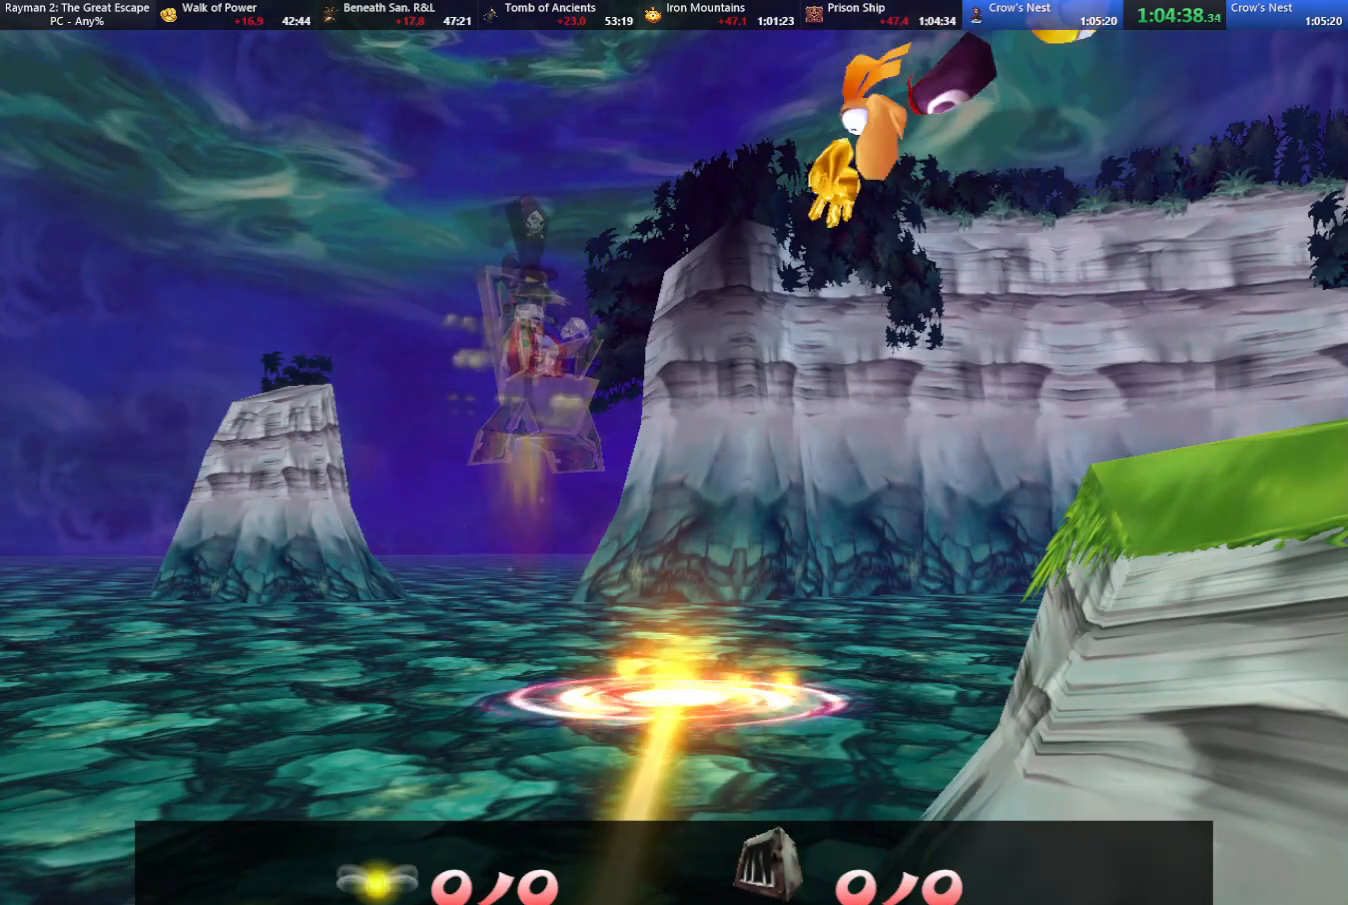
{"keys": ["jump", "up"], "events": [[33, "jump", "up"], [133, "jump", "down"], [183, "jump", "up"], [233, "jump", "down"], [317, "jump", "up"], [367, "jump", "down"], [417, "jump", "up"], [500, "jump", "down"]]}
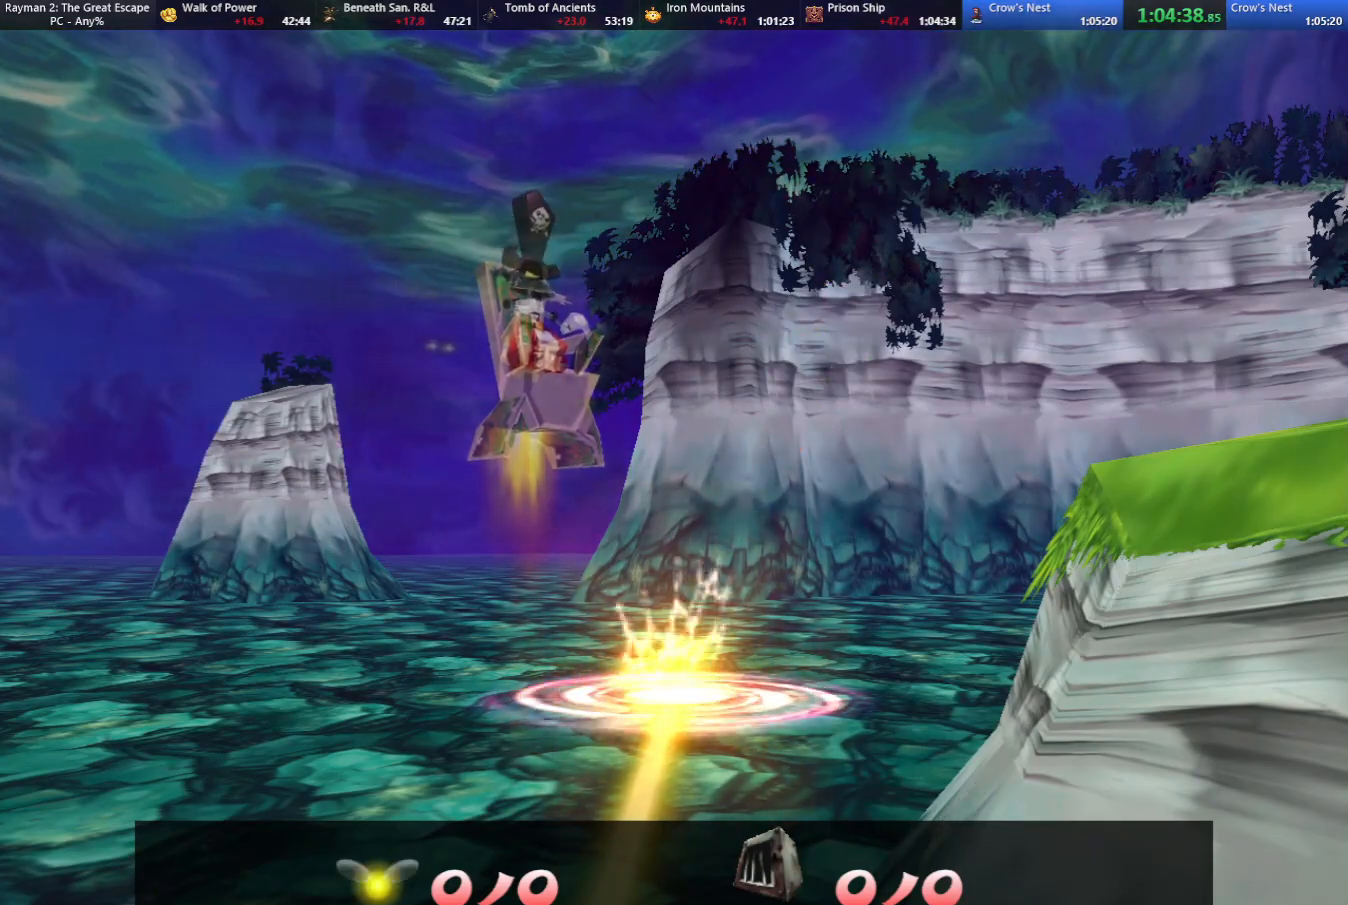
{"keys": [], "events": [[50, "jump", "up"], [100, "jump", "down"], [300, "jump", "up"], [333, "up", "up"]]}
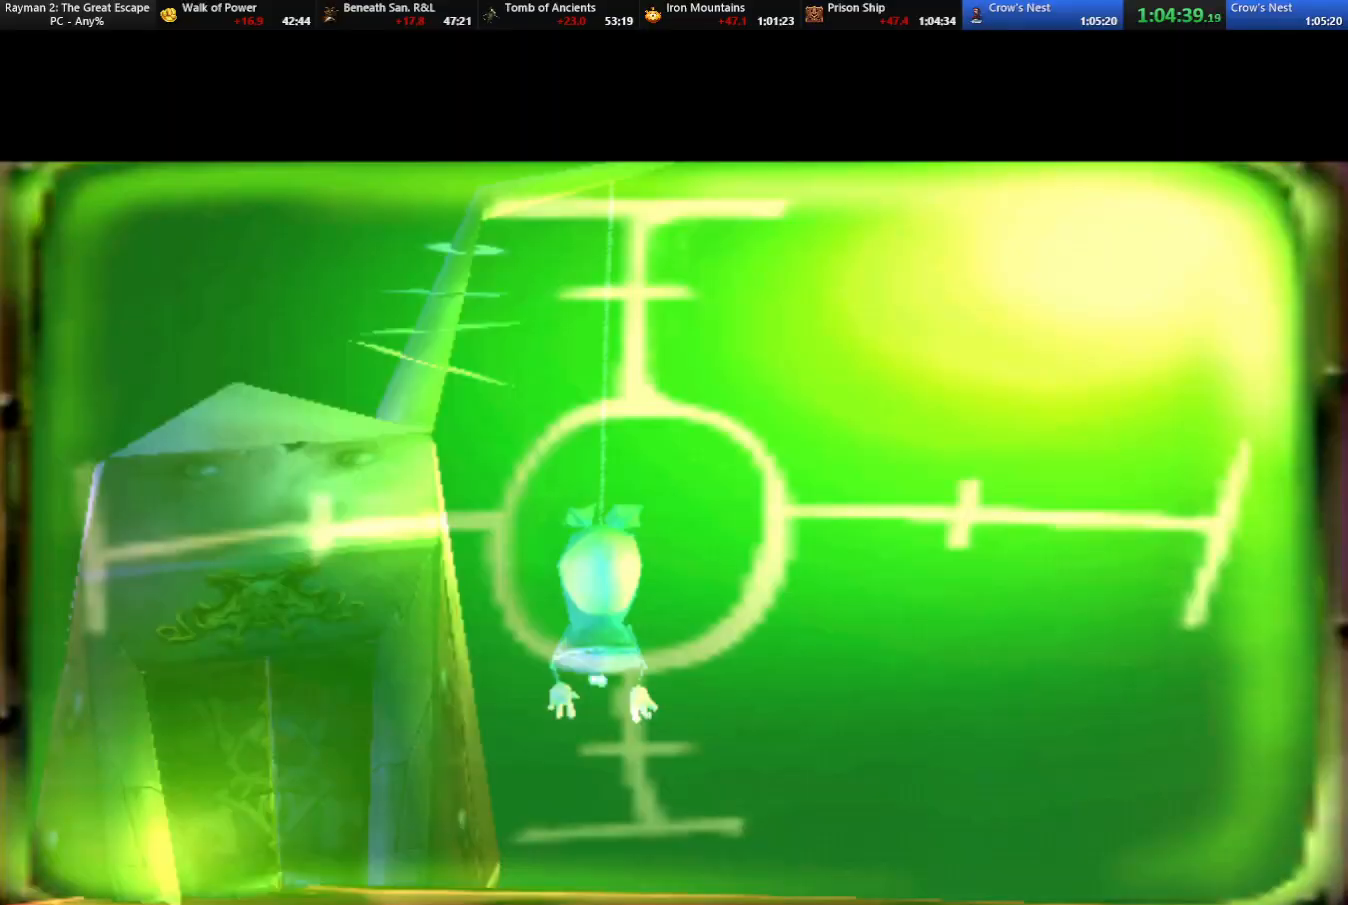
{"keys": ["right", "up"], "events": [[217, "right", "down"], [250, "up", "down"]]}
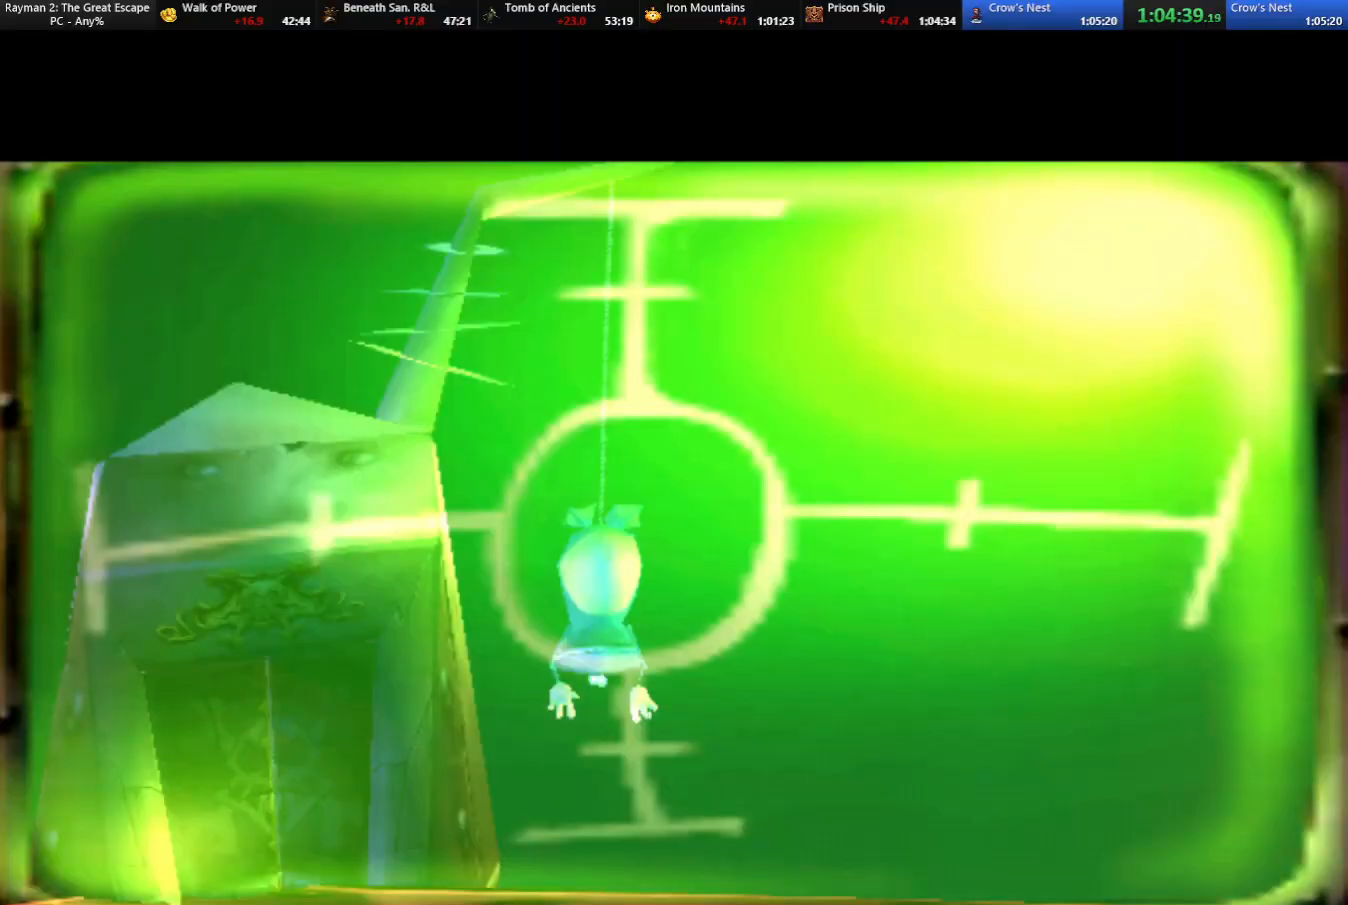
{"keys": ["right", "up"], "events": []}
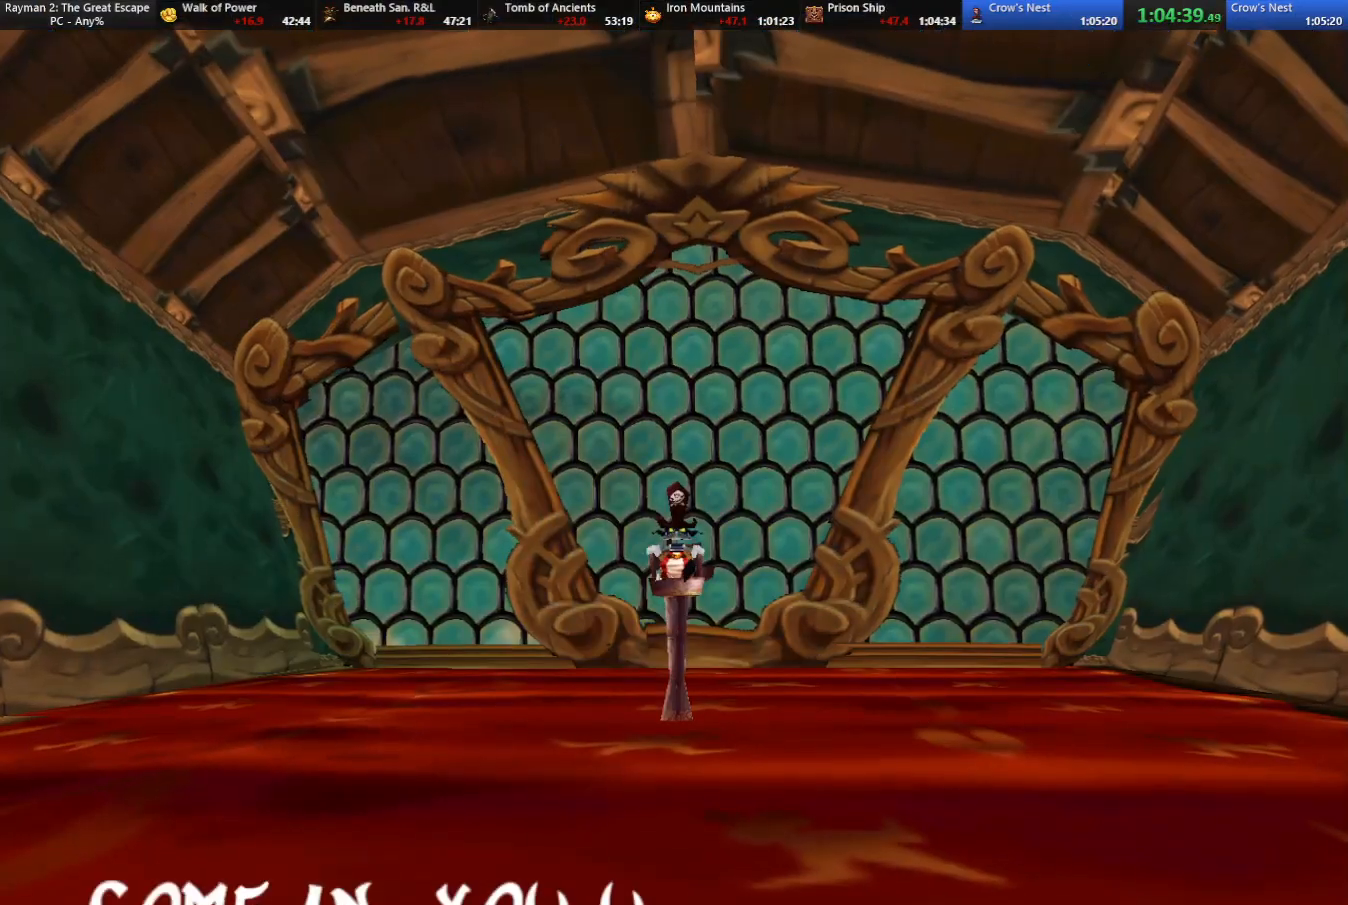
{"keys": ["right", "up"], "events": []}
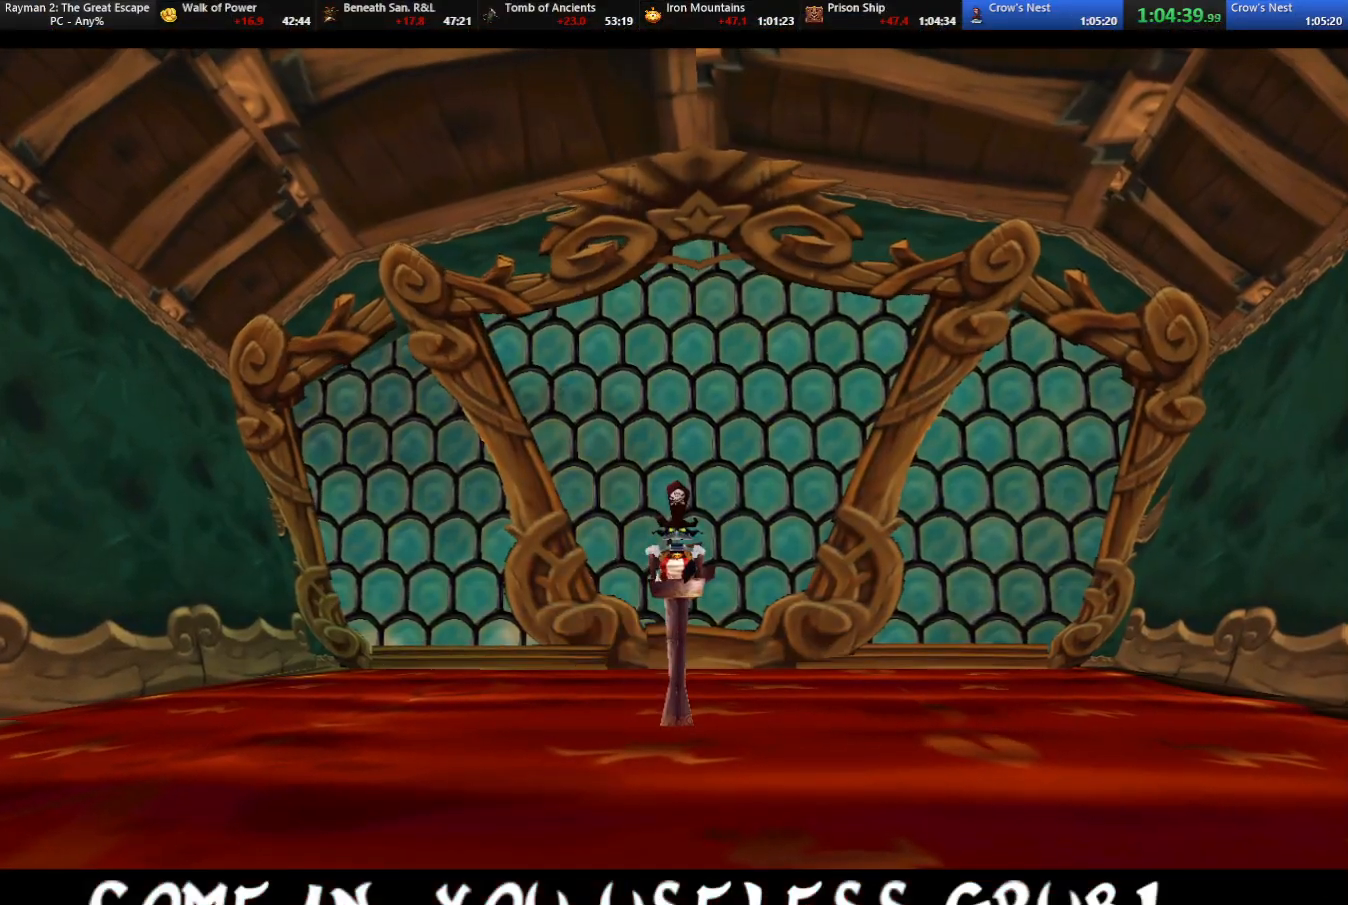
{"keys": ["right", "up"], "events": []}
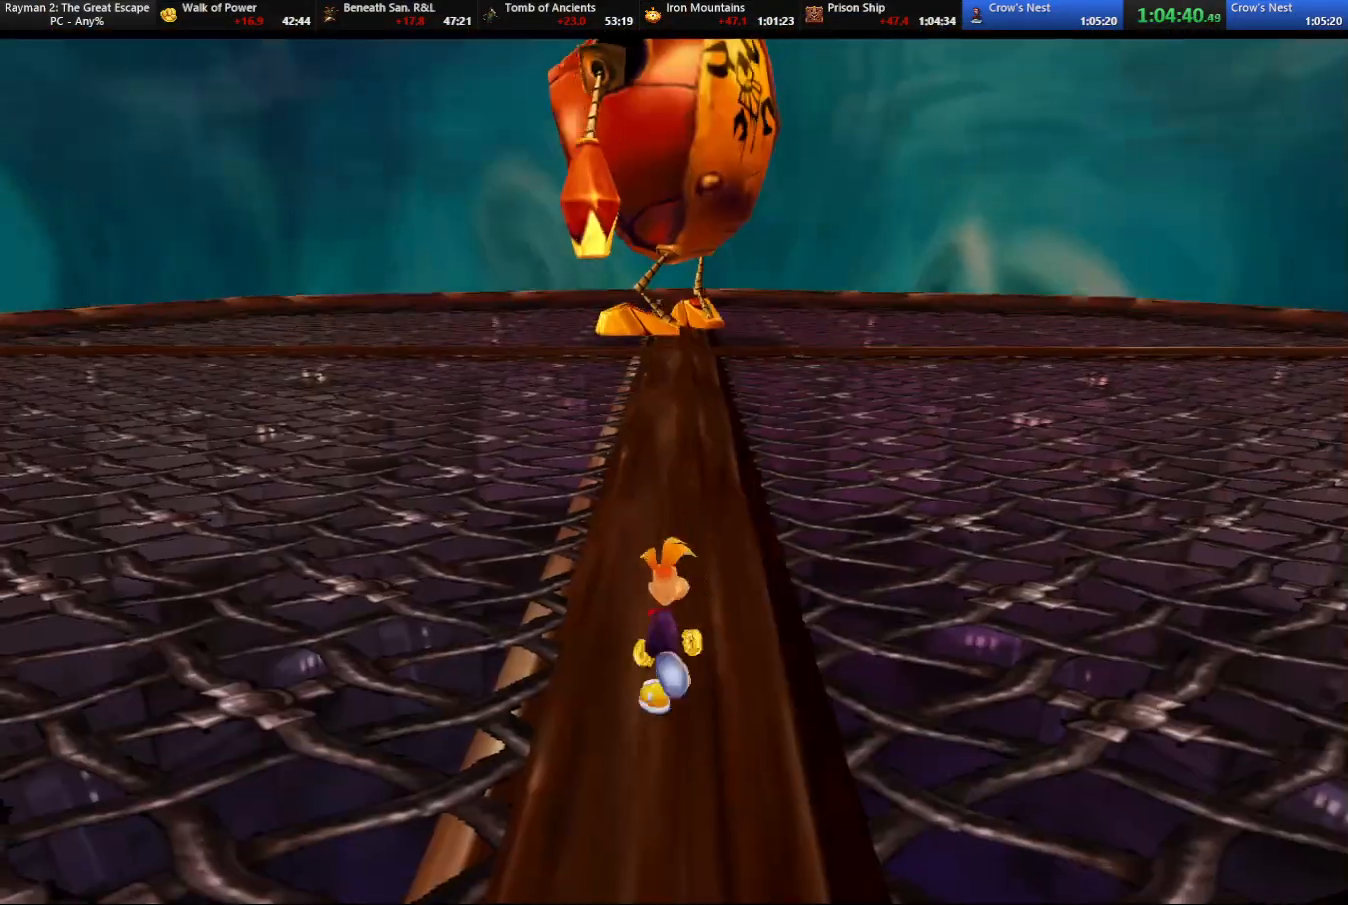
{"keys": ["right", "up"], "events": []}
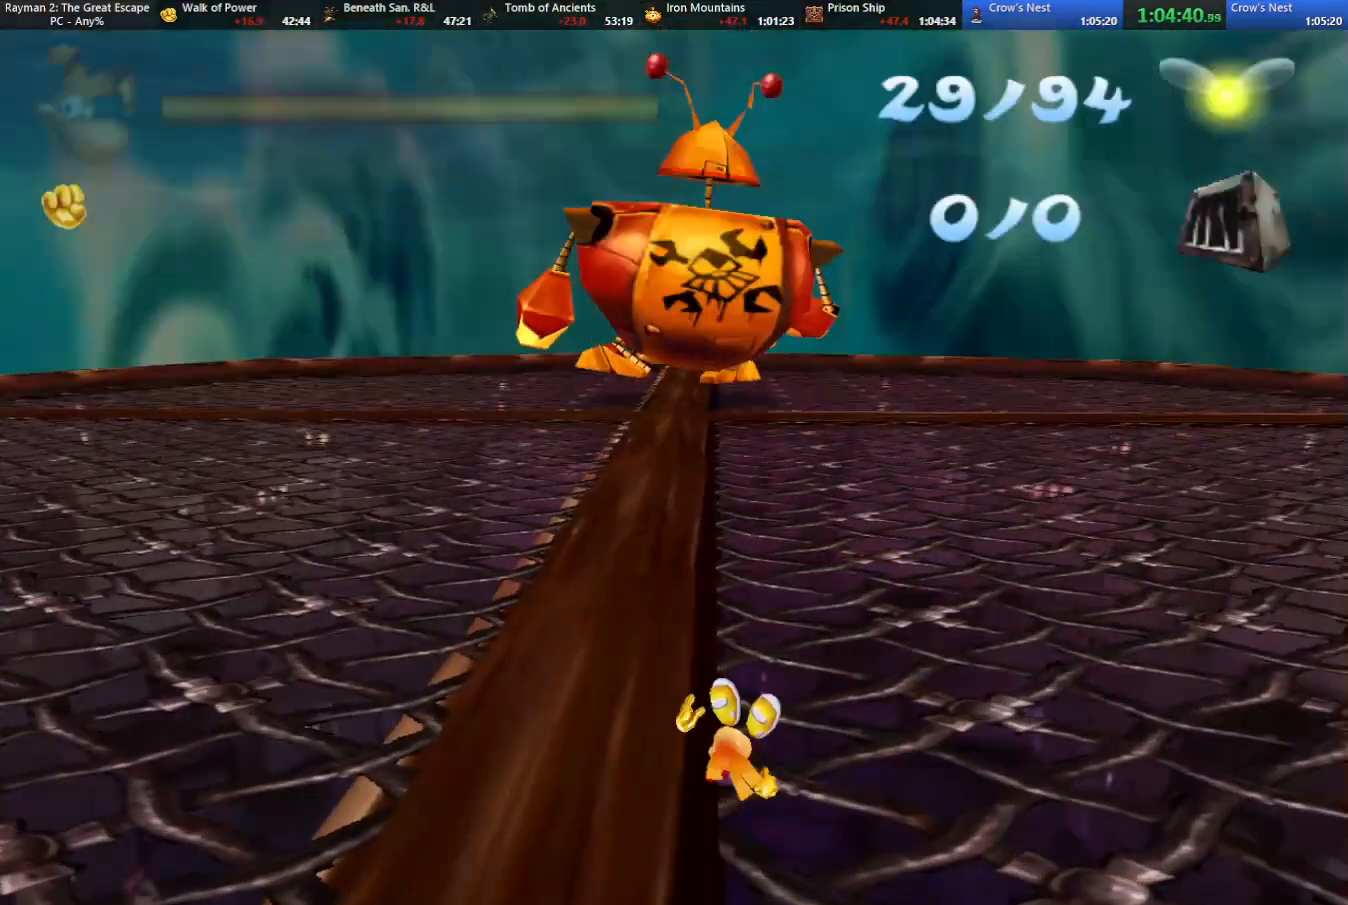
{"keys": ["right", "up"], "events": []}
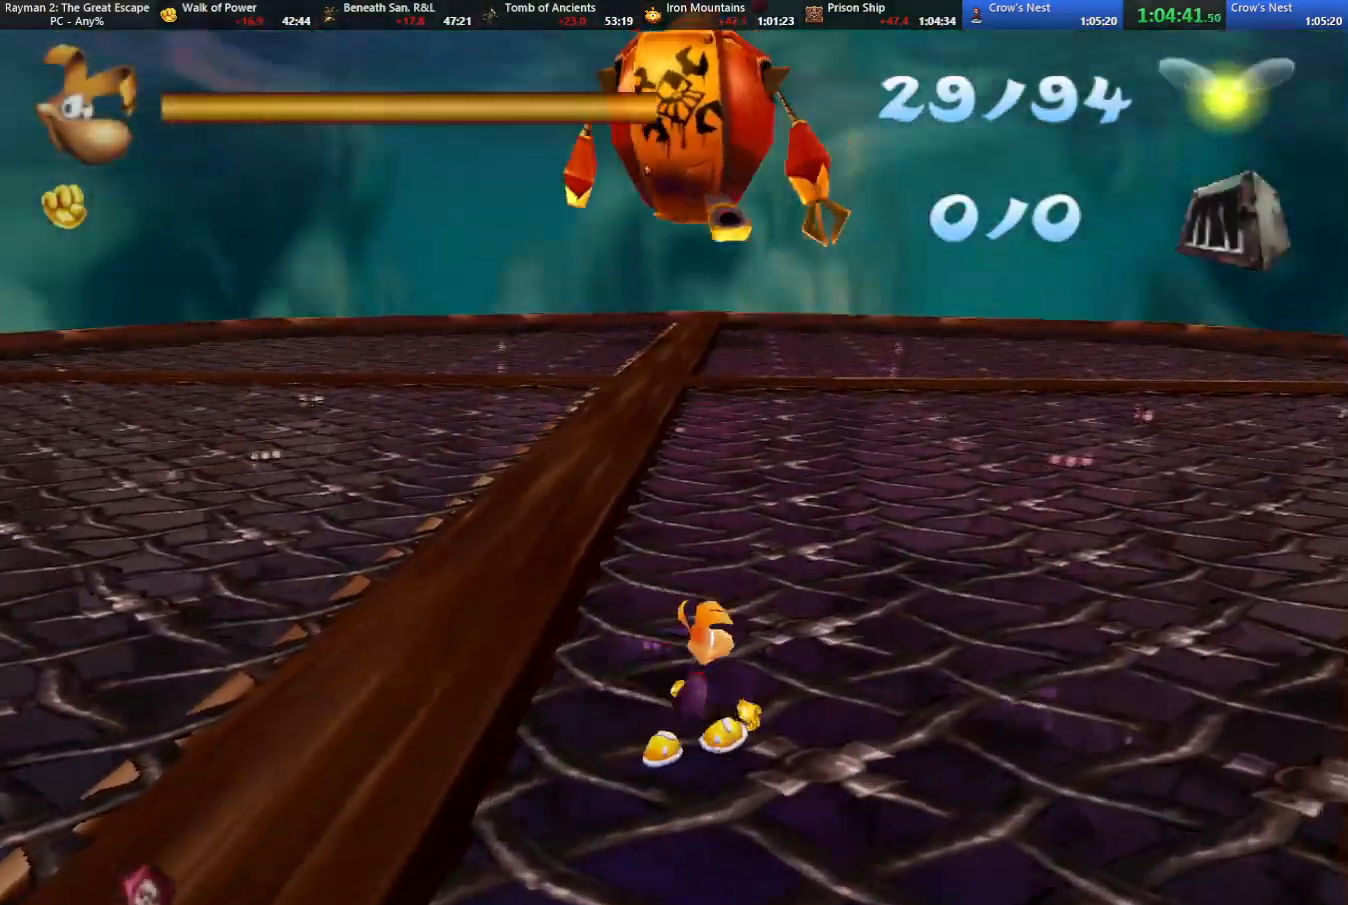
{"keys": ["right", "up"], "events": []}
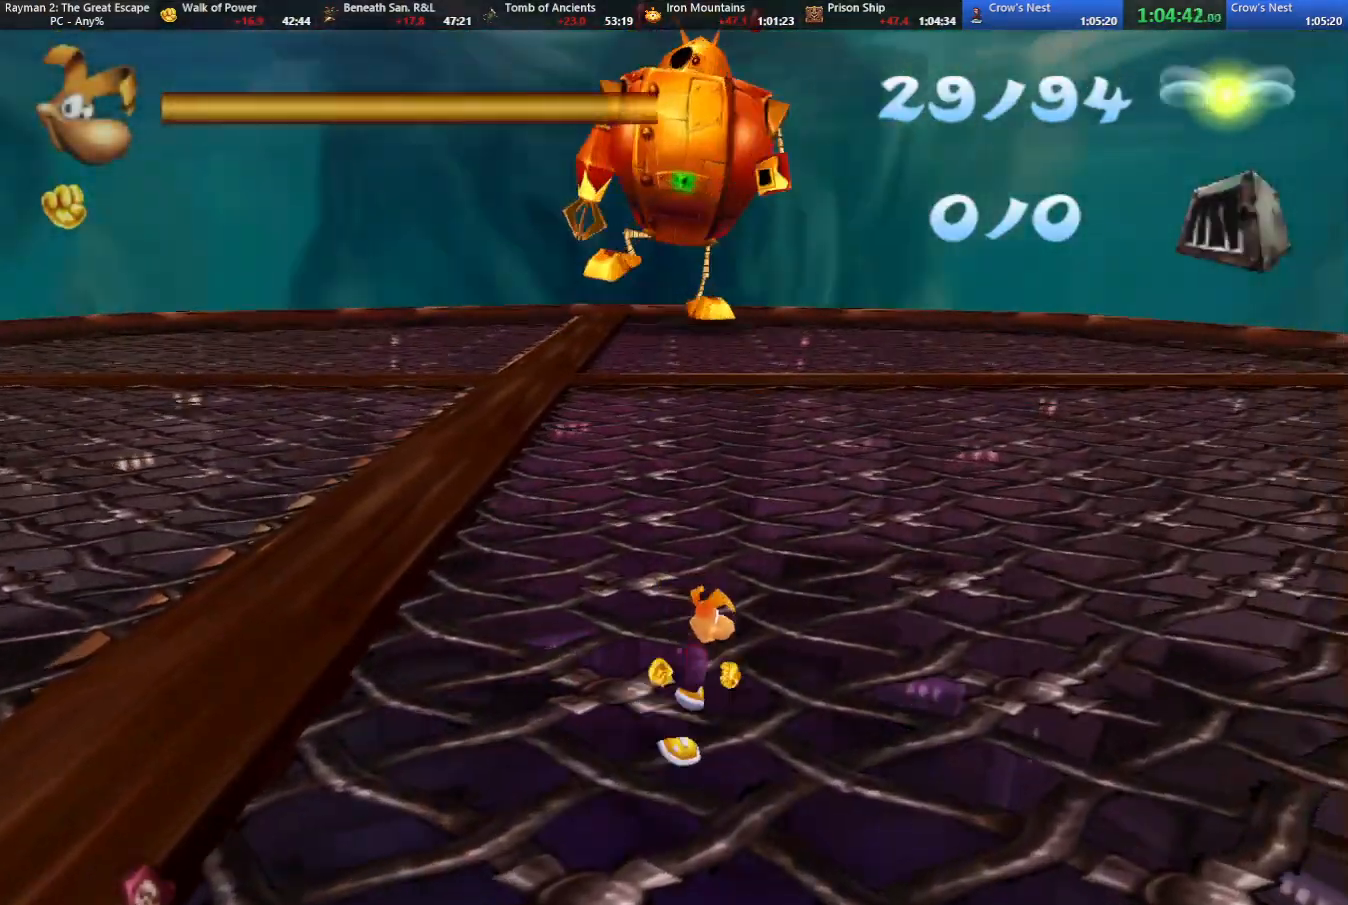
{"keys": ["right", "up"], "events": []}
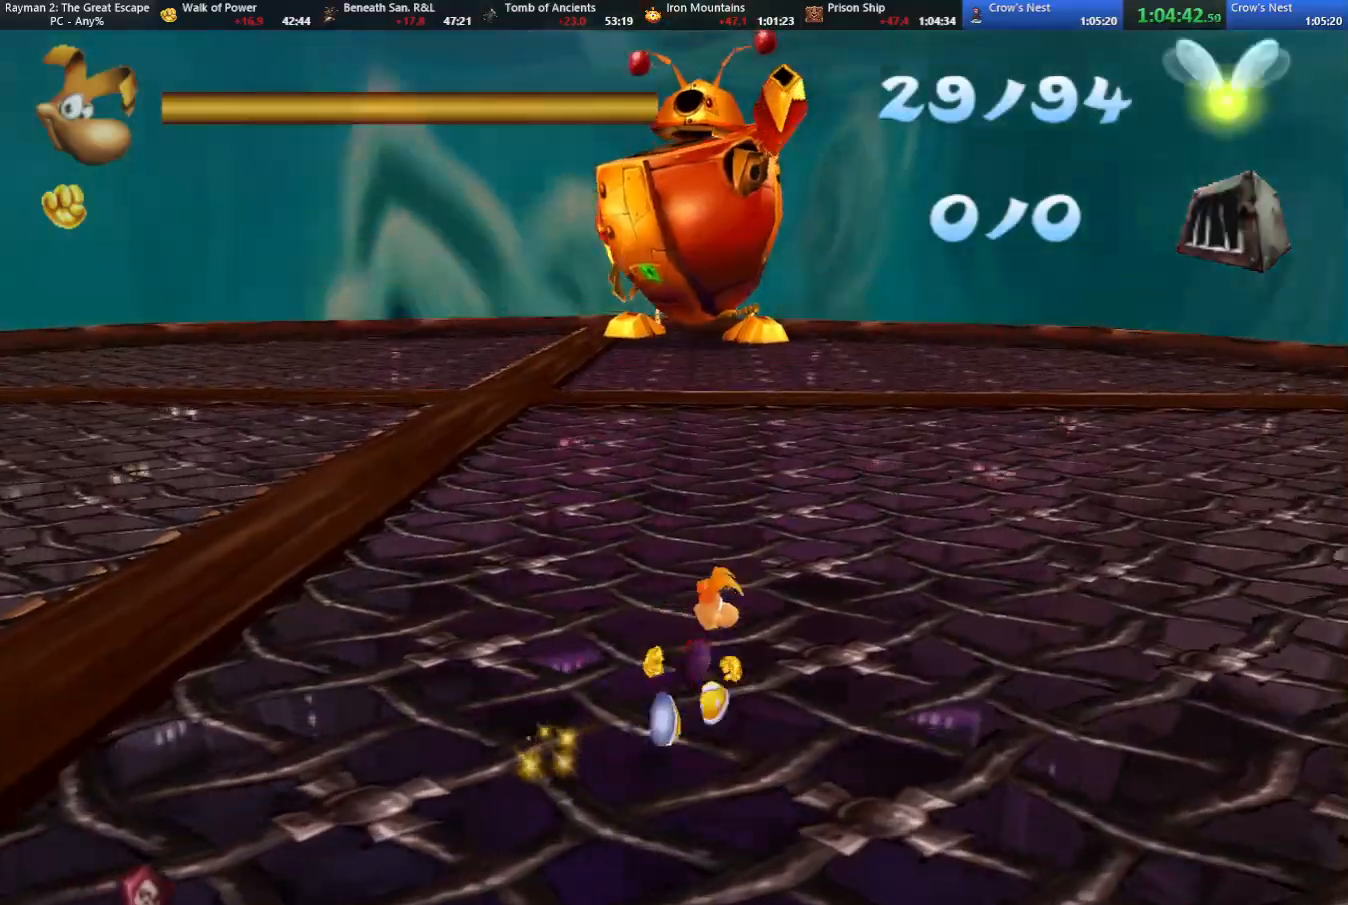
{"keys": ["right", "up"], "events": []}
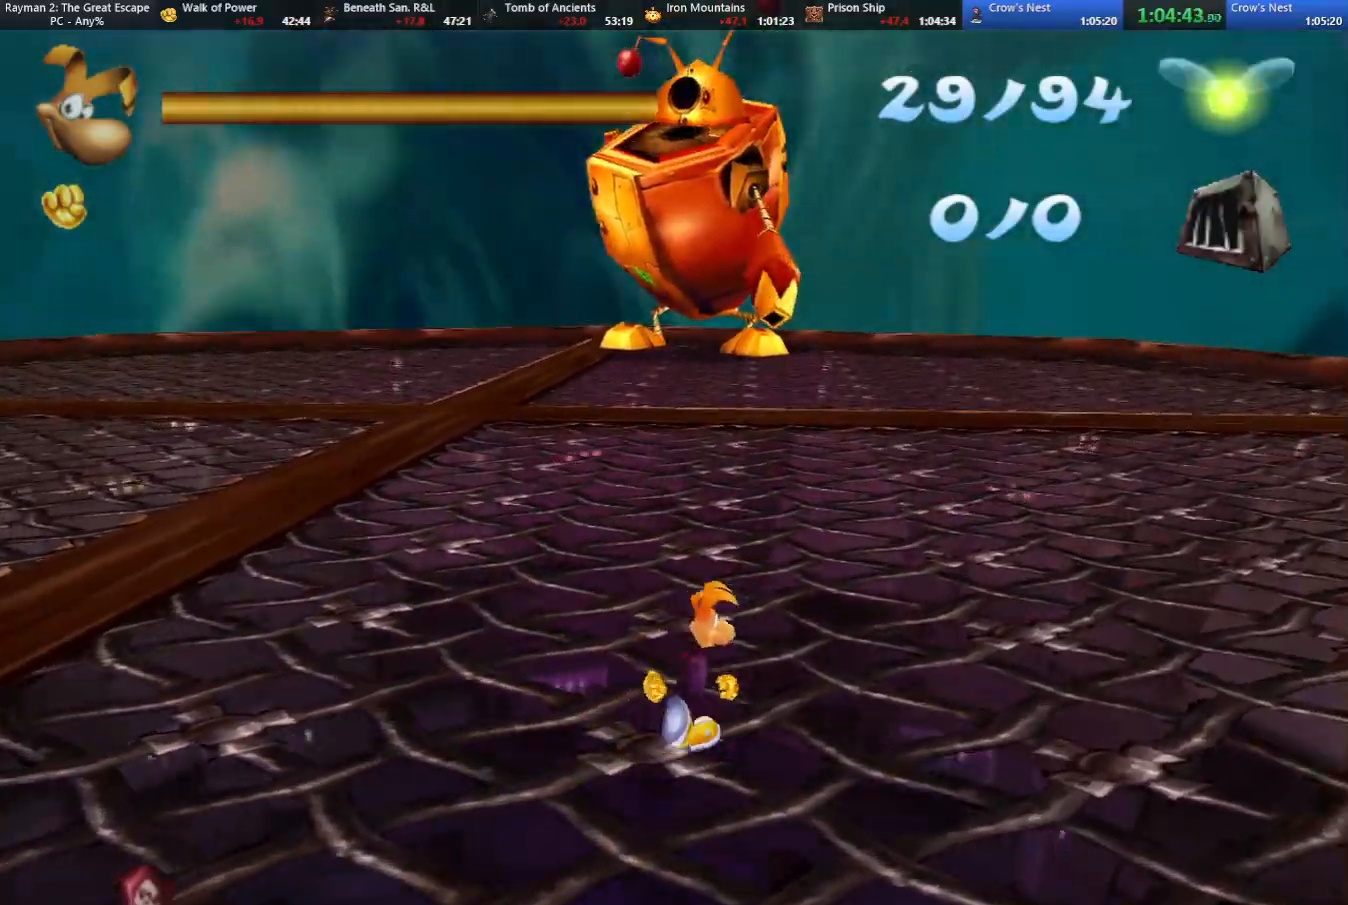
{"keys": ["right", "up"], "events": []}
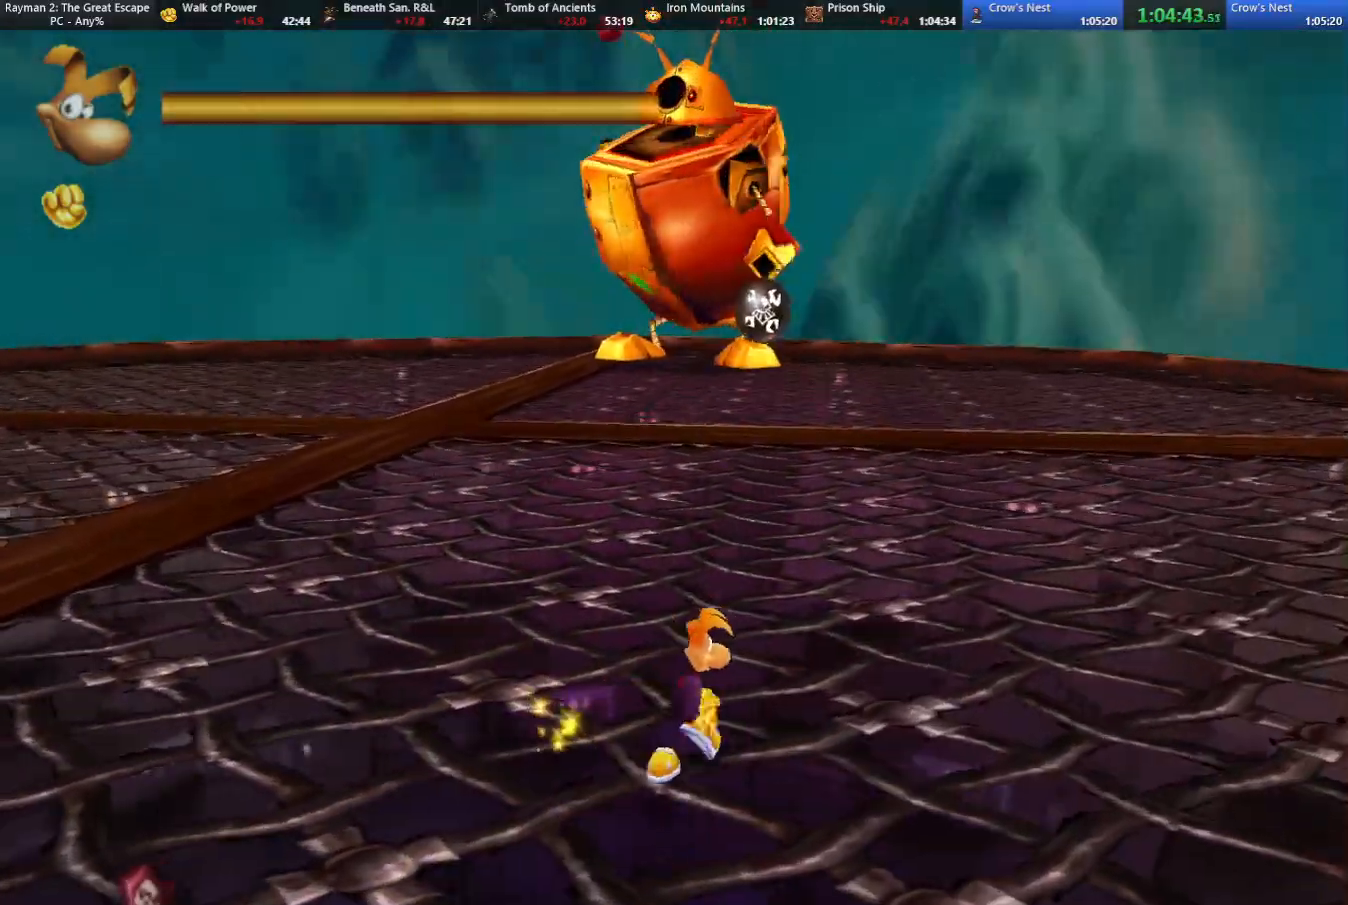
{"keys": ["up"], "events": [[450, "shoot", "down"], [500, "right", "up"], [500, "shoot", "up"]]}
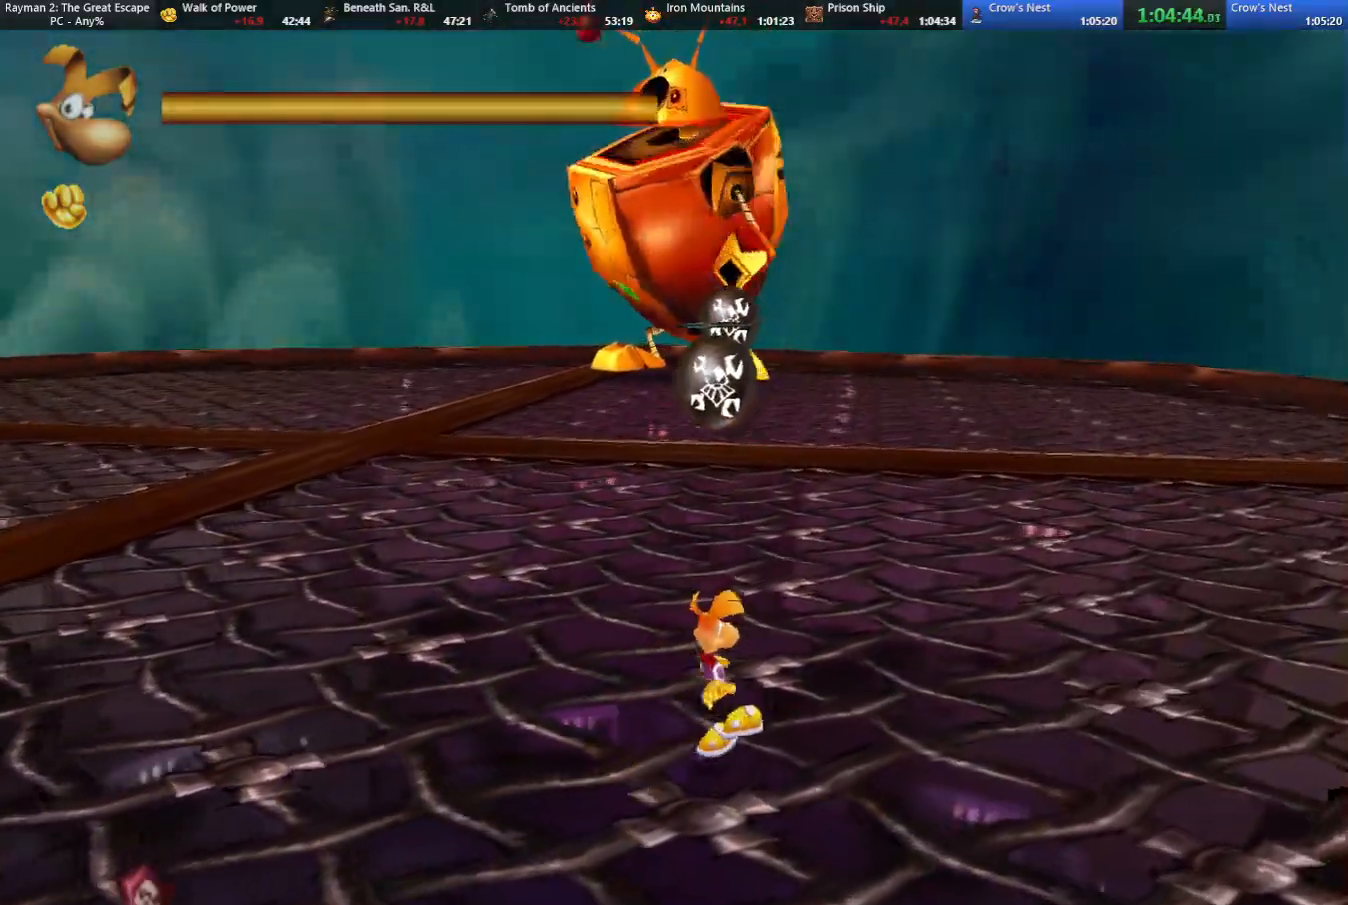
{"keys": ["shoot", "up"], "events": [[50, "shoot", "down"], [150, "shoot", "up"], [200, "shoot", "down"], [250, "shoot", "up"], [333, "shoot", "down"], [383, "shoot", "up"], [467, "shoot", "down"]]}
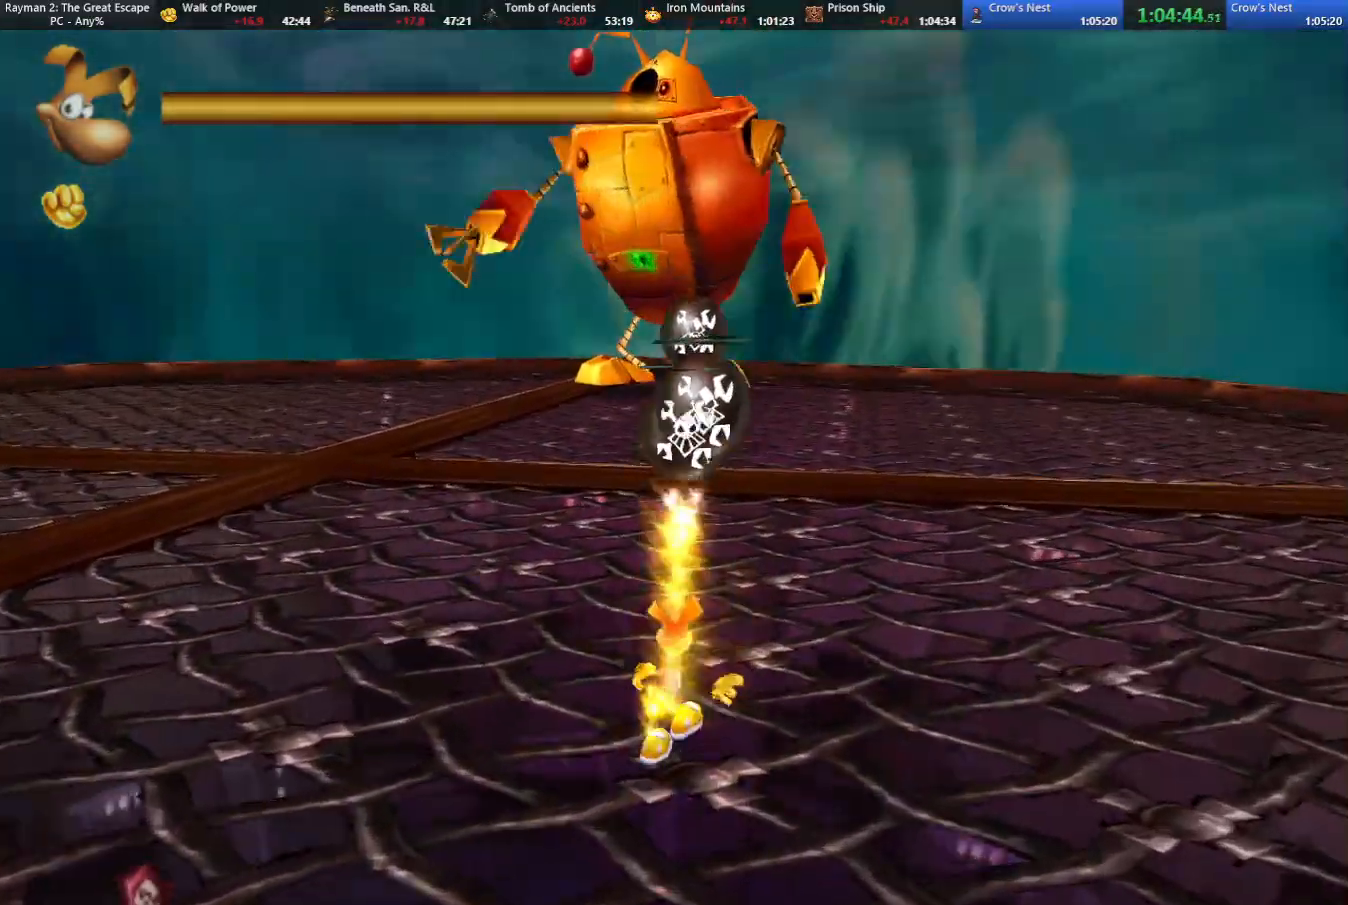
{"keys": ["down"], "events": [[17, "shoot", "up"], [67, "shoot", "down"], [117, "shoot", "up"], [217, "shoot", "down"], [267, "shoot", "up"], [300, "right", "down"], [300, "up", "up"], [400, "down", "down"], [450, "right", "up"]]}
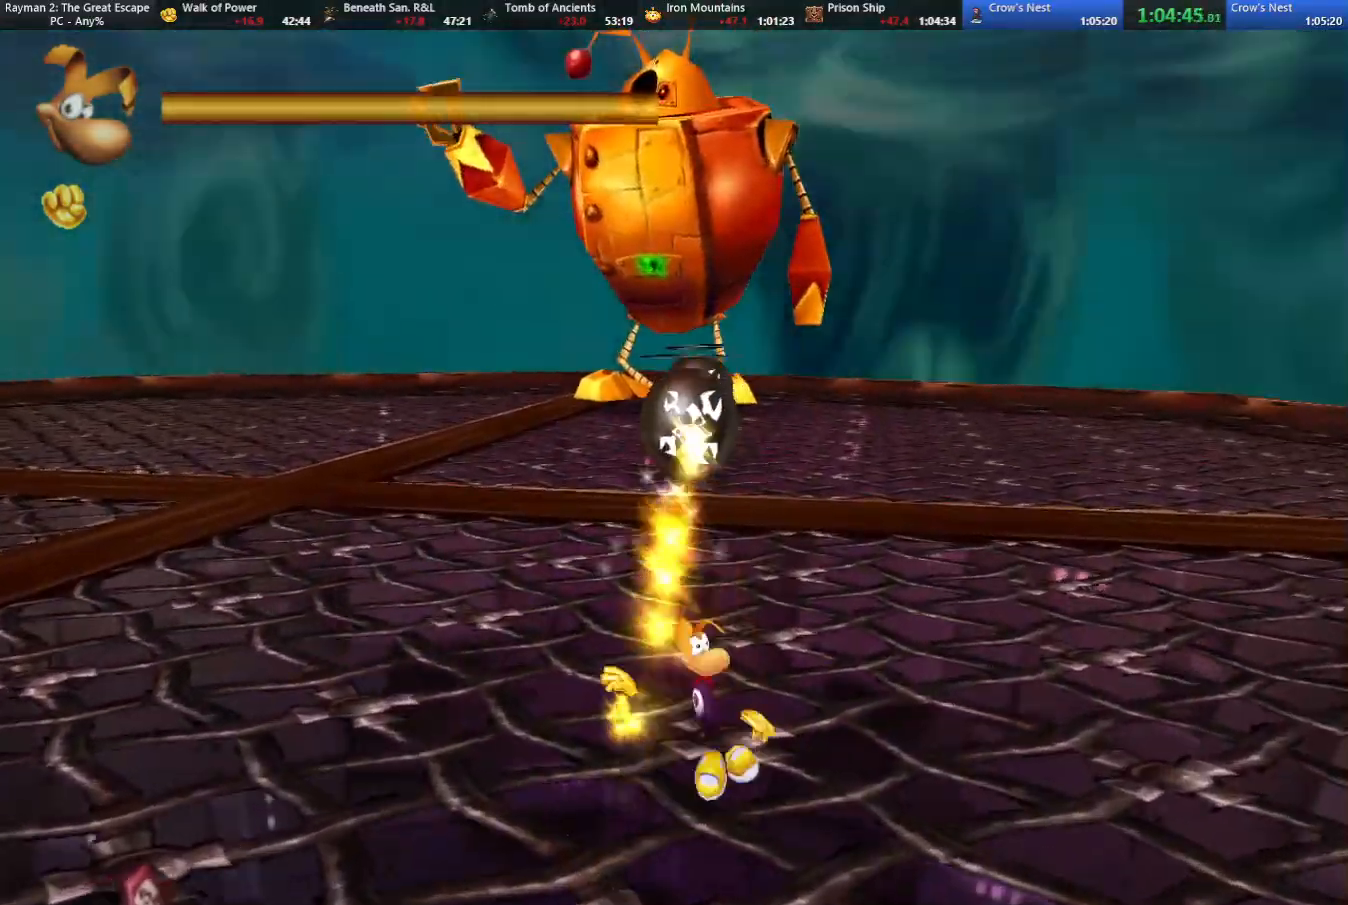
{"keys": ["down"], "events": []}
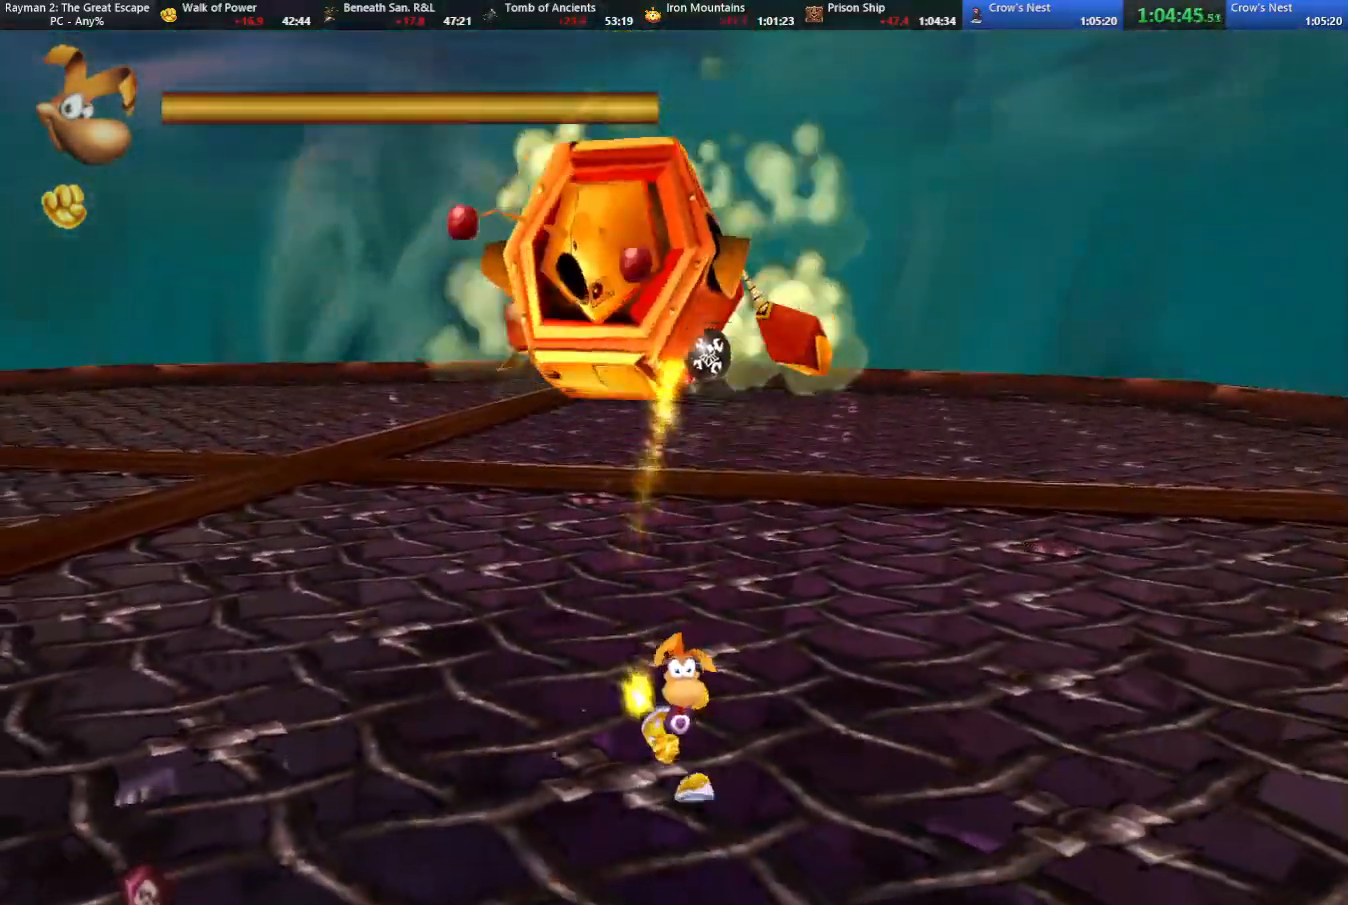
{"keys": ["down"], "events": [[200, "left", "down"], [233, "left", "up"]]}
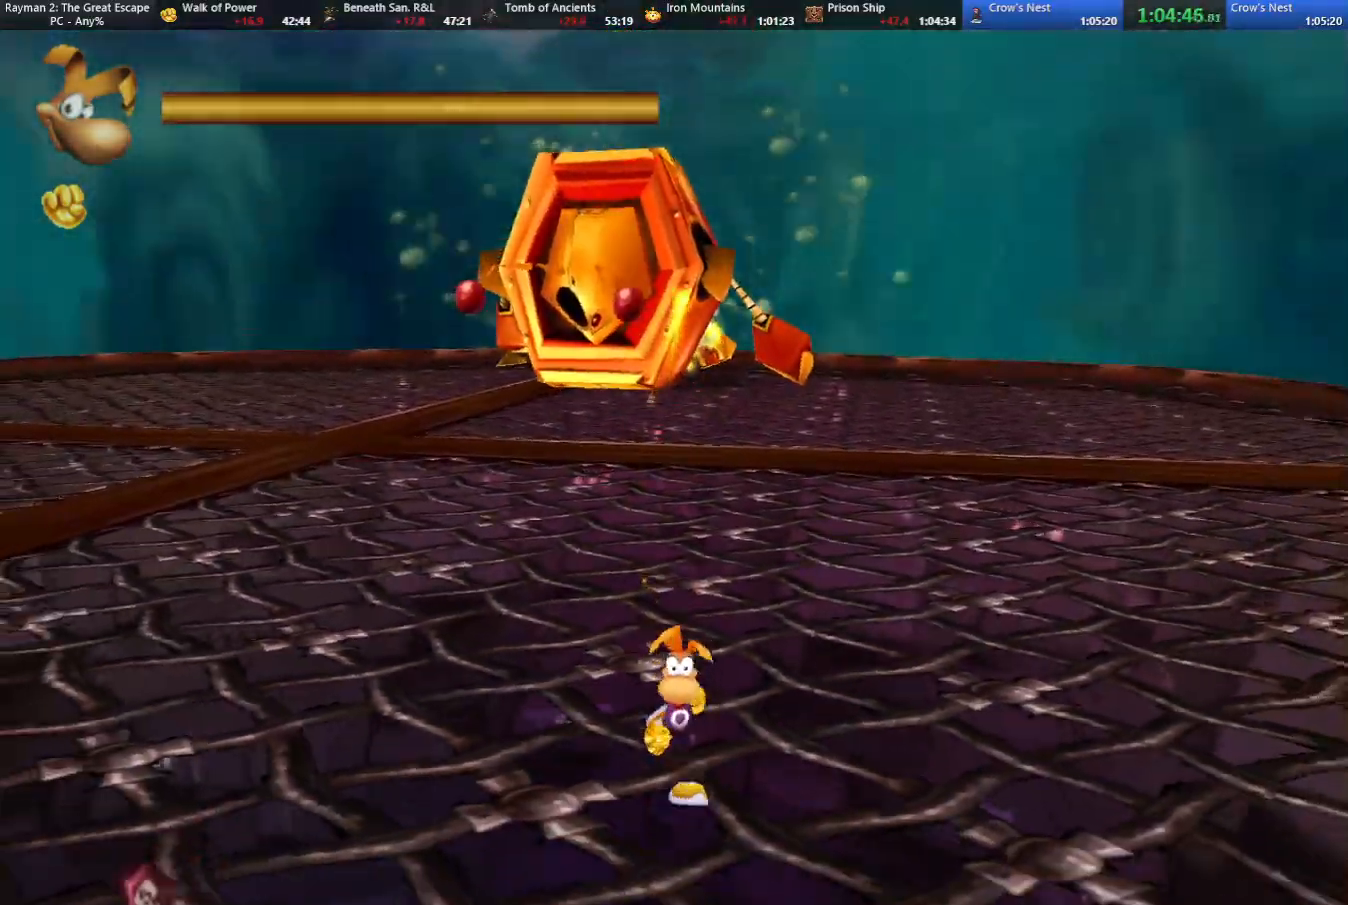
{"keys": ["down"], "events": []}
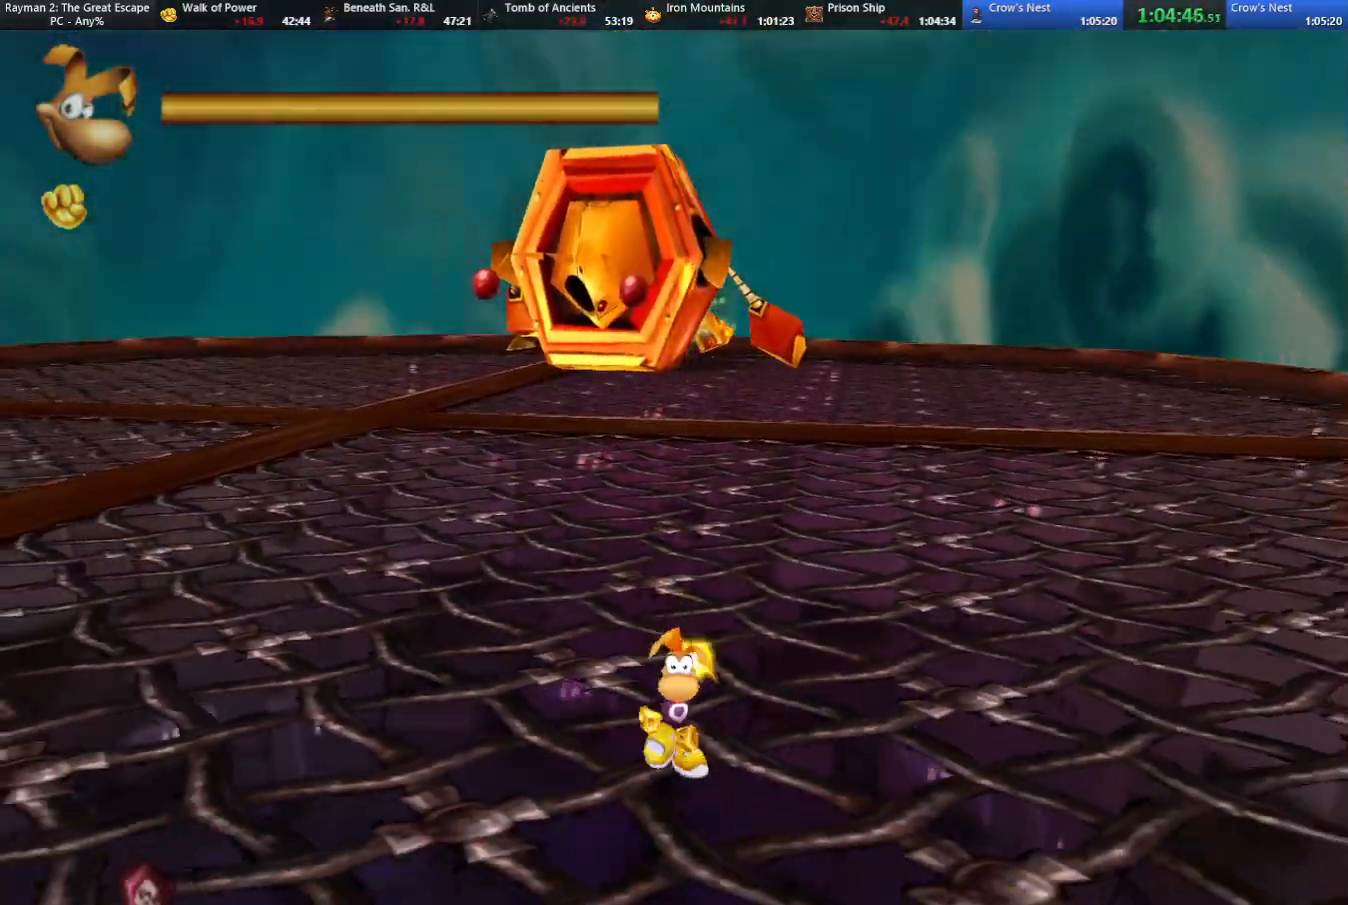
{"keys": ["down"], "events": []}
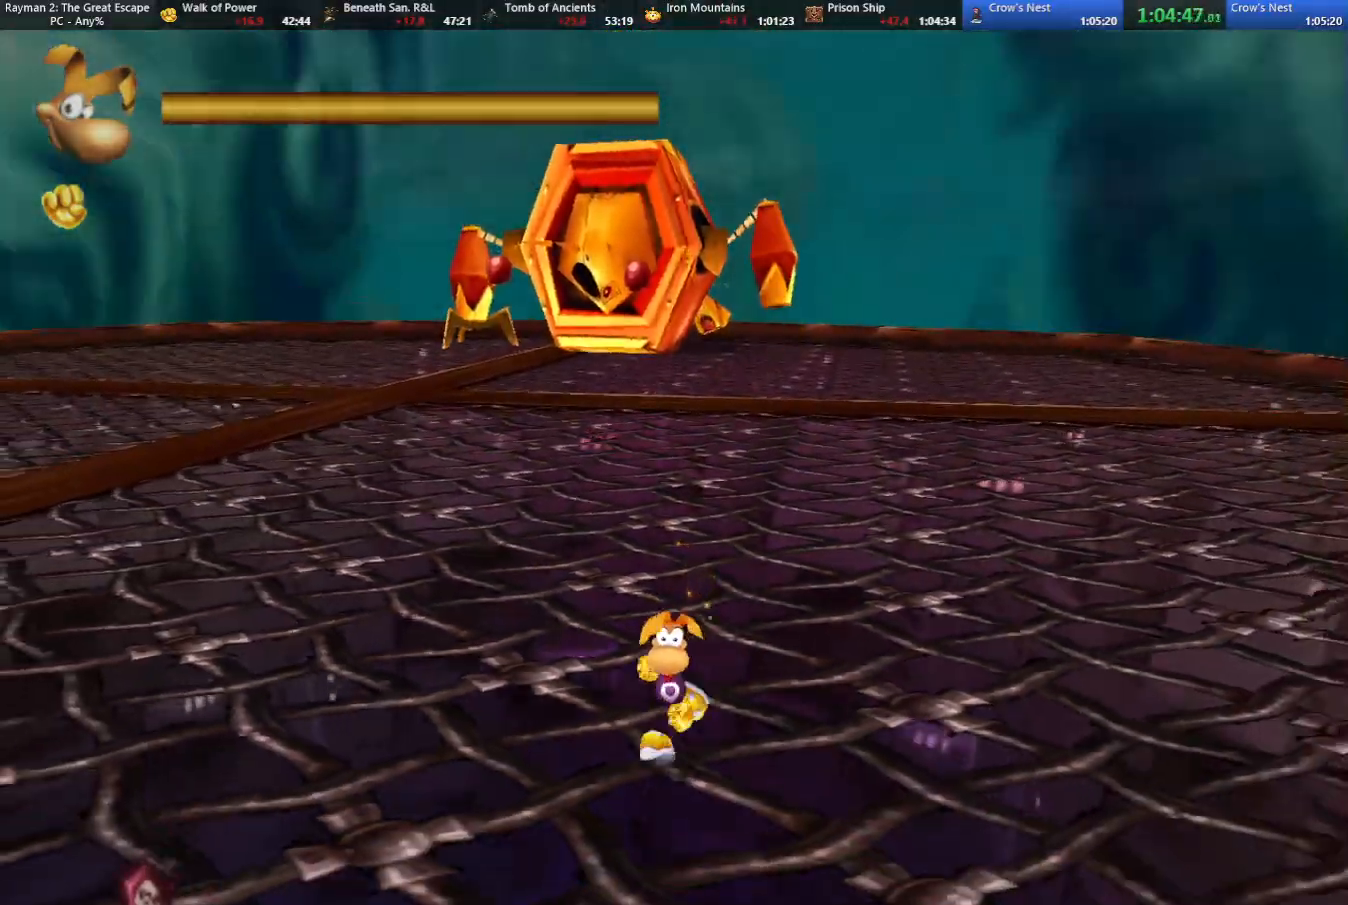
{"keys": ["down"], "events": []}
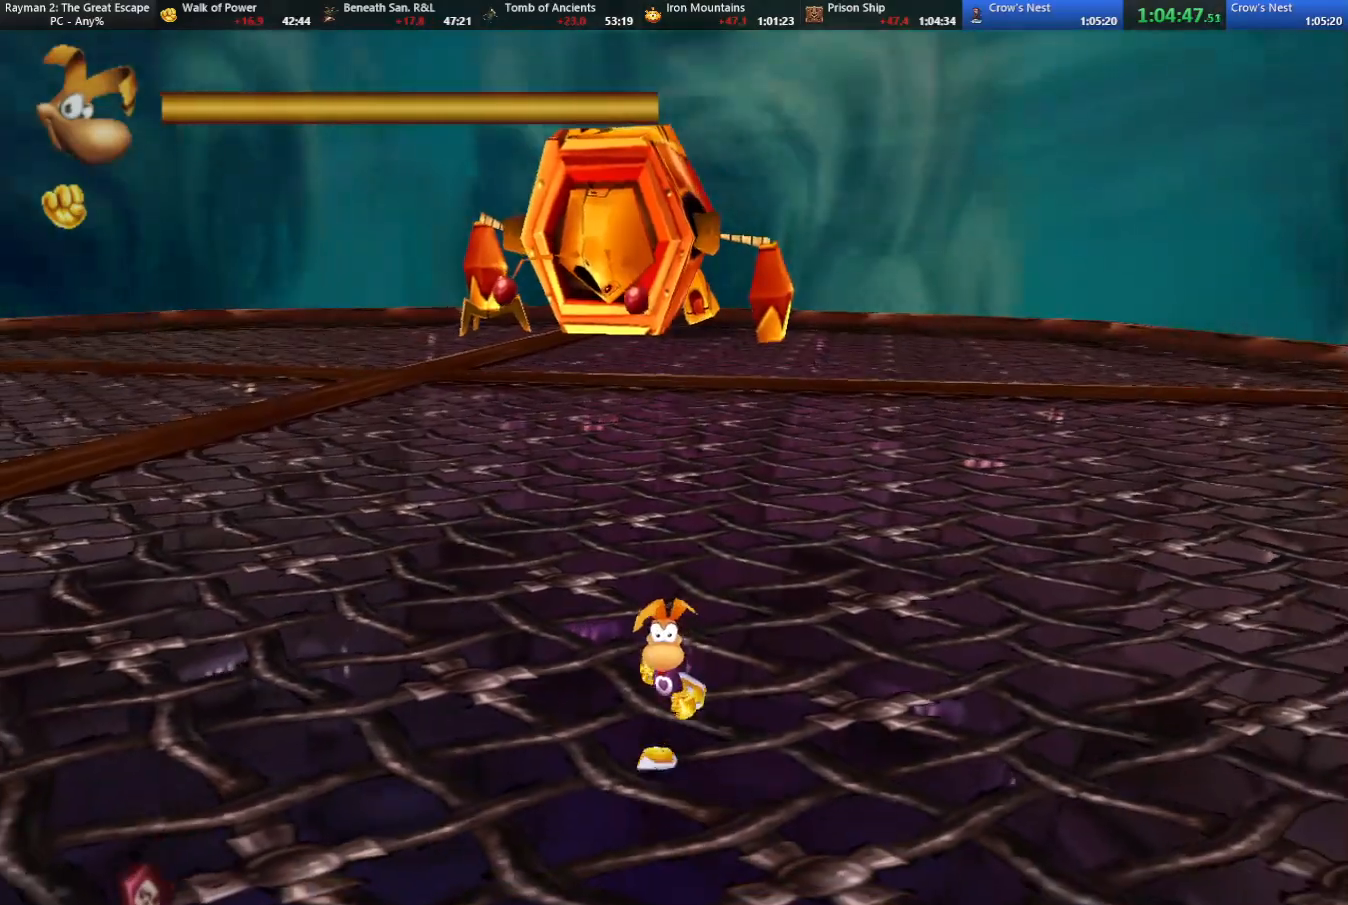
{"keys": ["down"], "events": []}
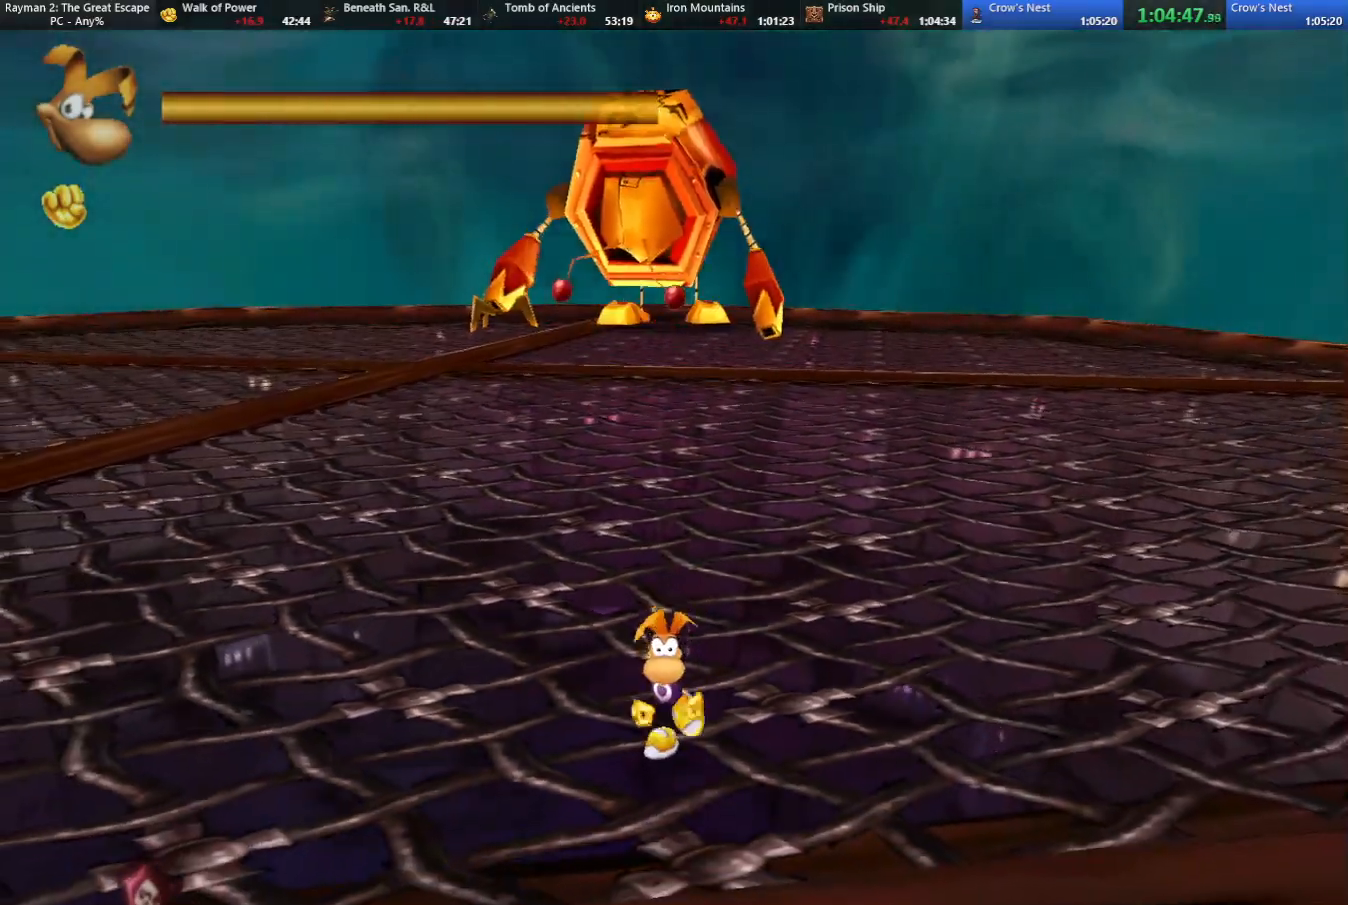
{"keys": ["right"], "events": [[500, "down", "up"], [500, "right", "down"]]}
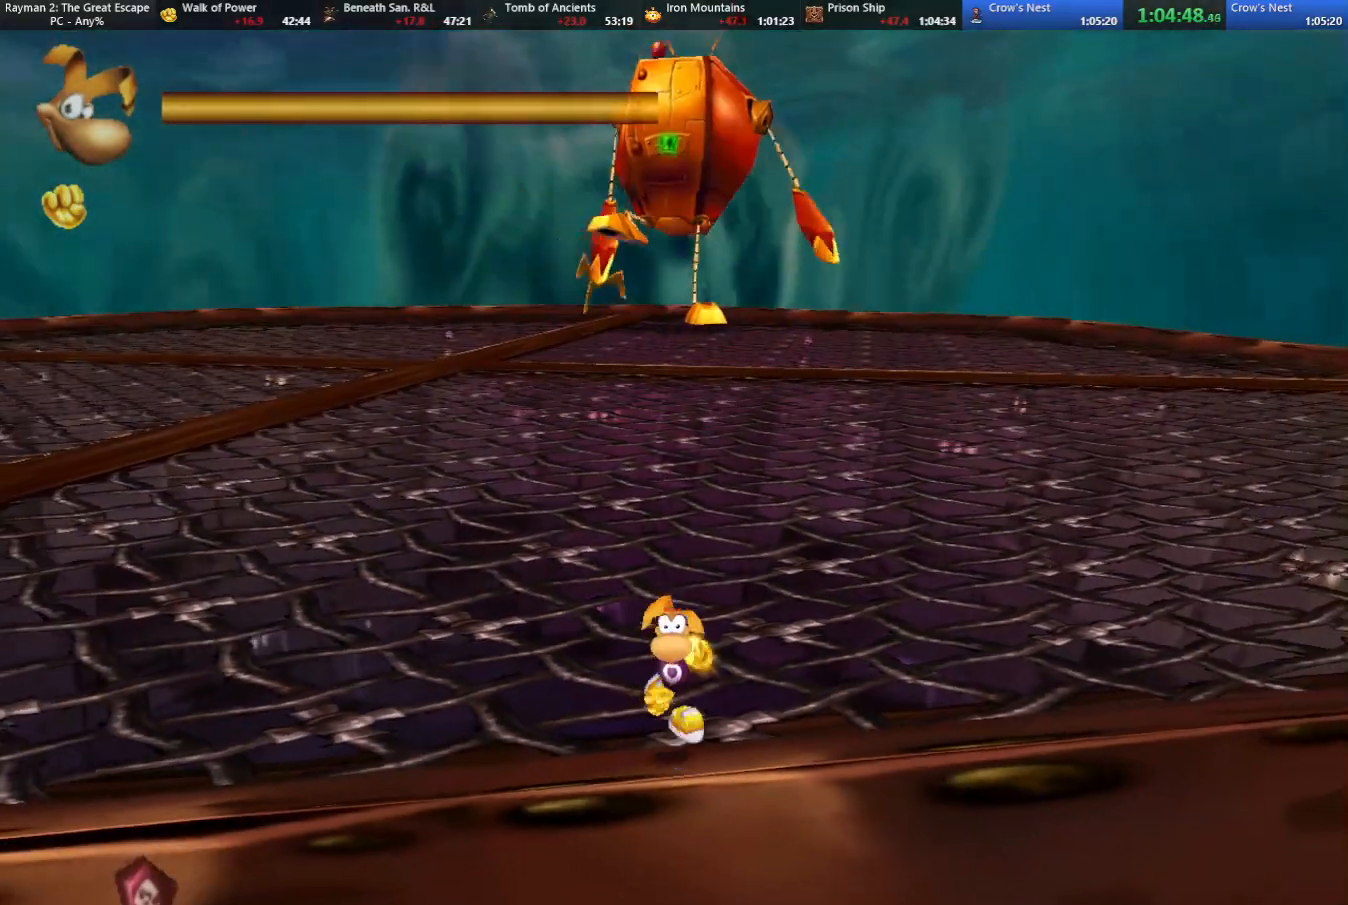
{"keys": ["strafe"], "events": [[100, "up", "down"], [200, "left", "down"], [200, "right", "up"], [283, "left", "up"], [383, "up", "up"], [433, "strafe", "down"]]}
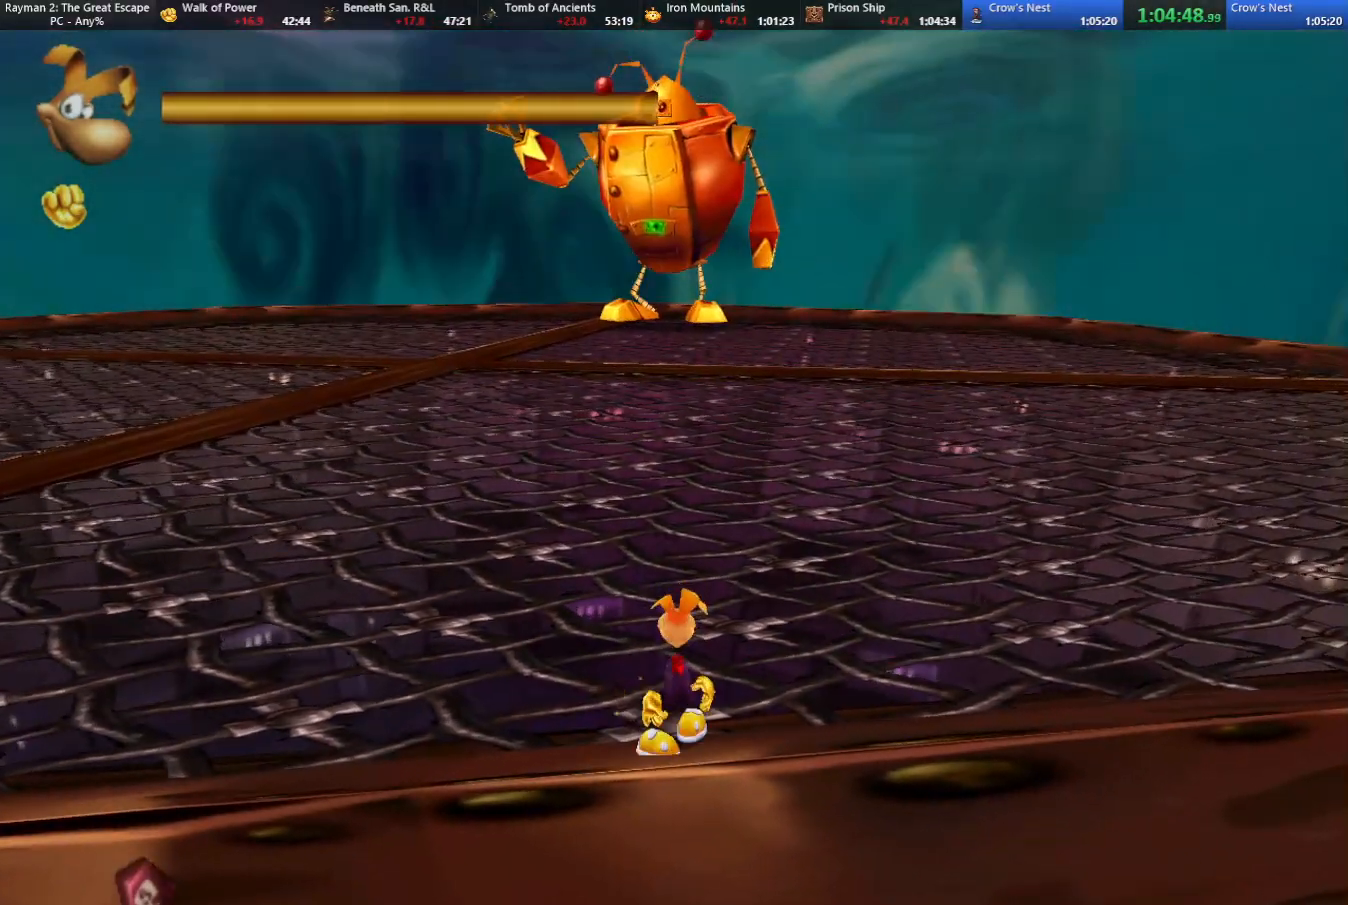
{"keys": ["strafe"], "events": [[250, "down", "down"], [250, "right", "down"], [400, "down", "up"], [400, "right", "up"]]}
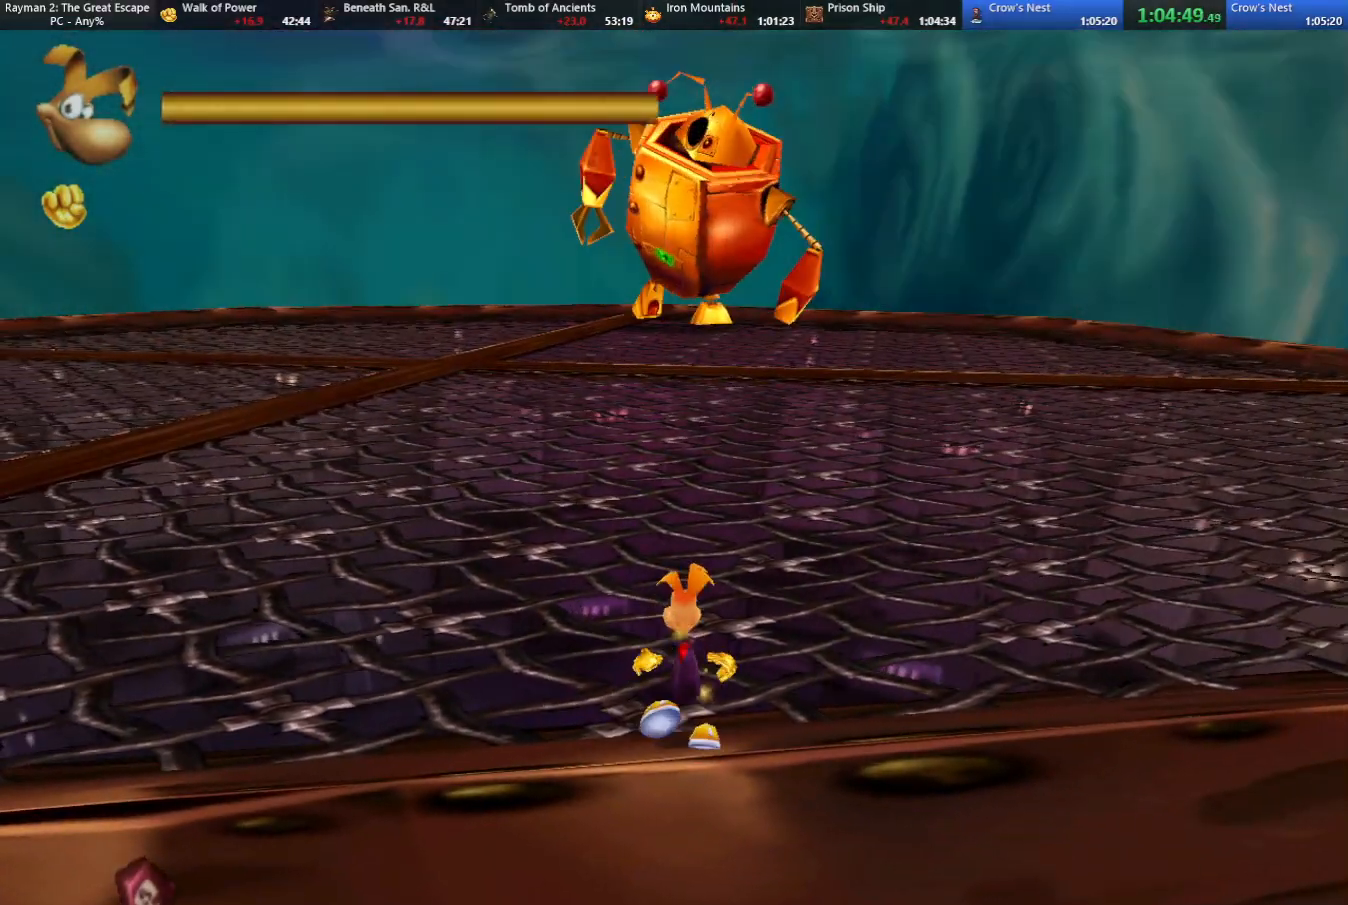
{"keys": [], "events": [[183, "strafe", "up"]]}
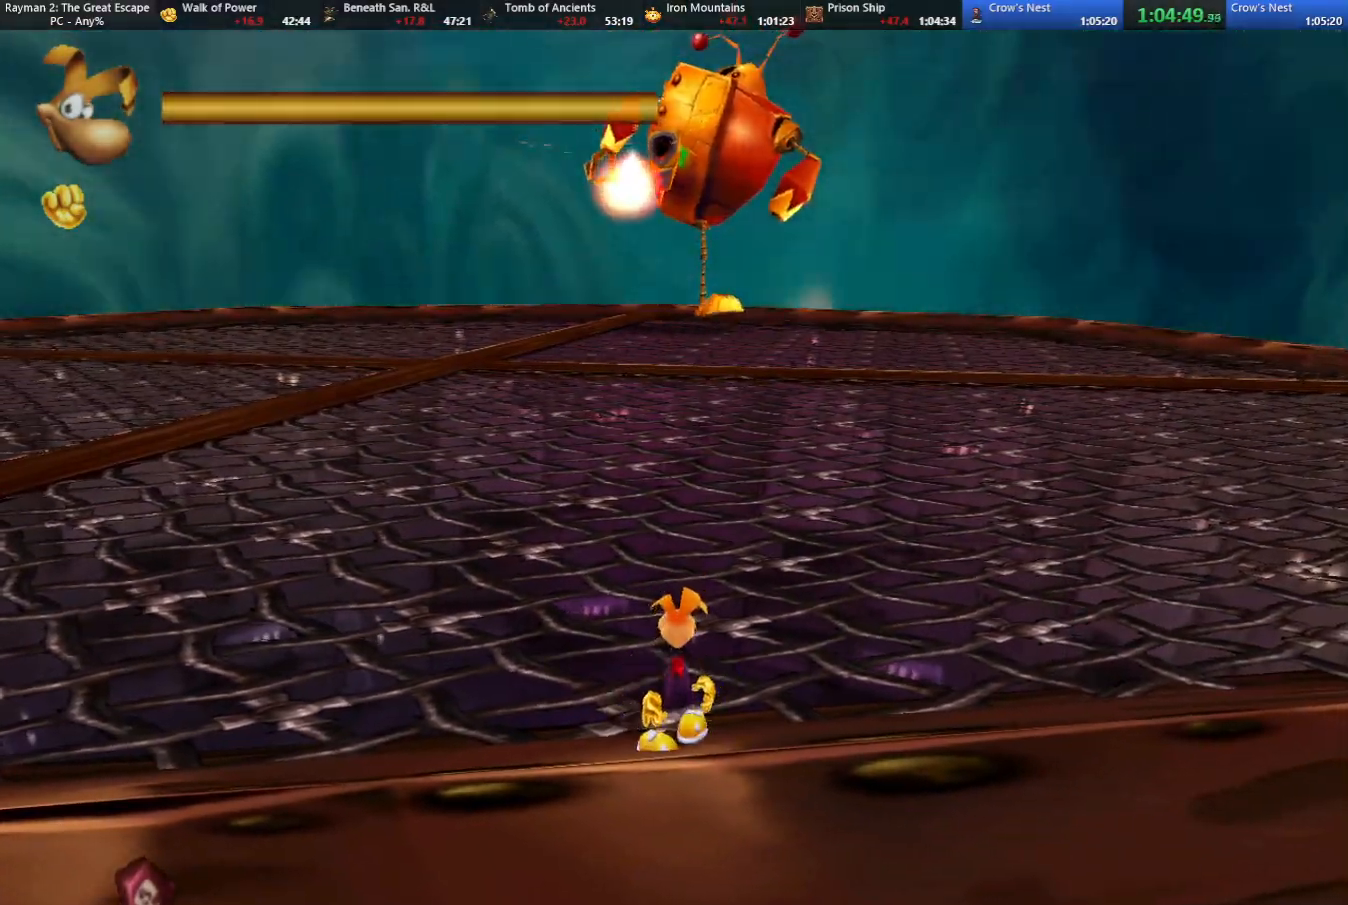
{"keys": [], "events": []}
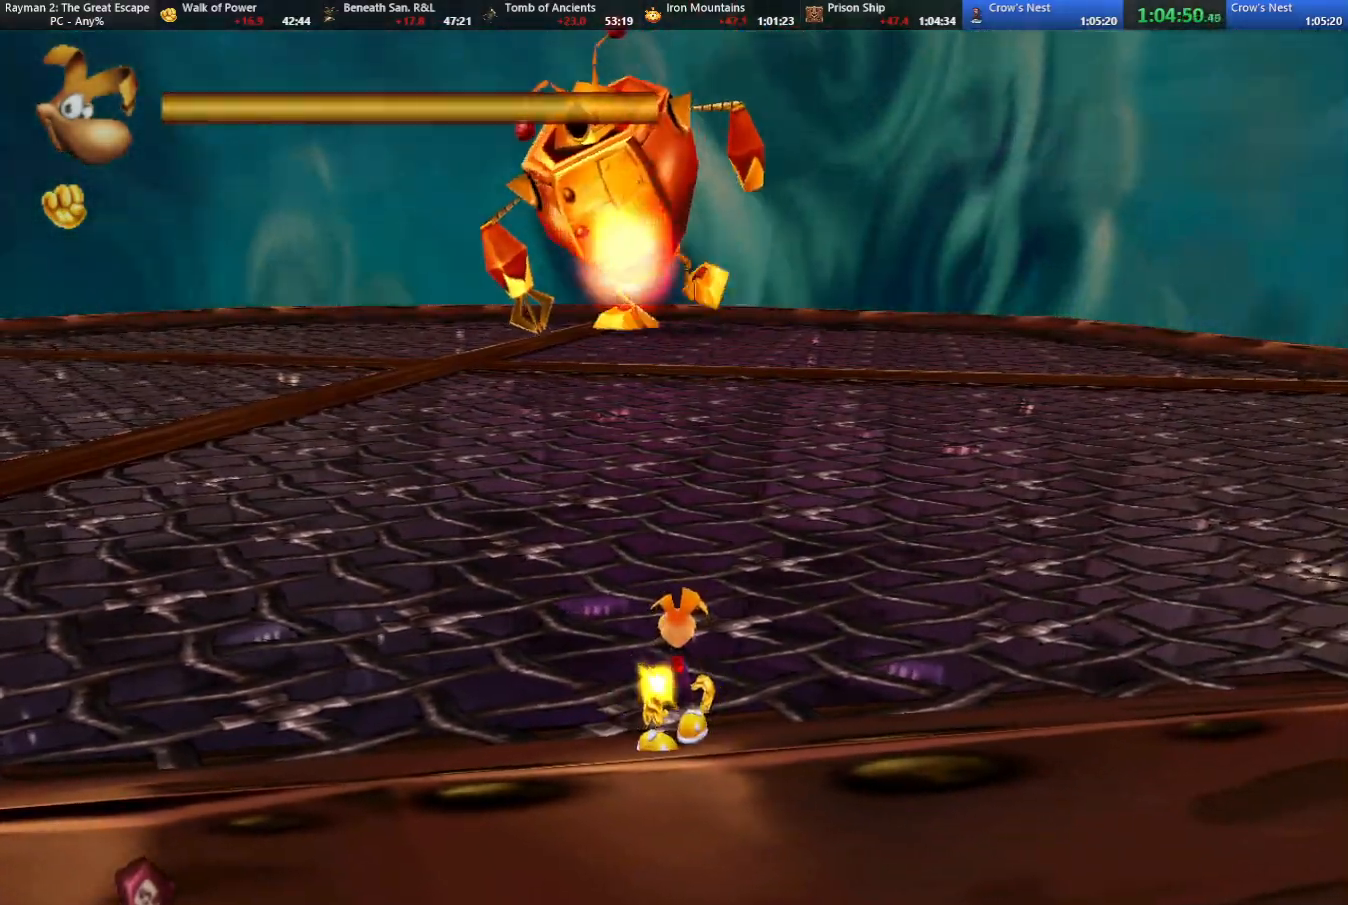
{"keys": [], "events": []}
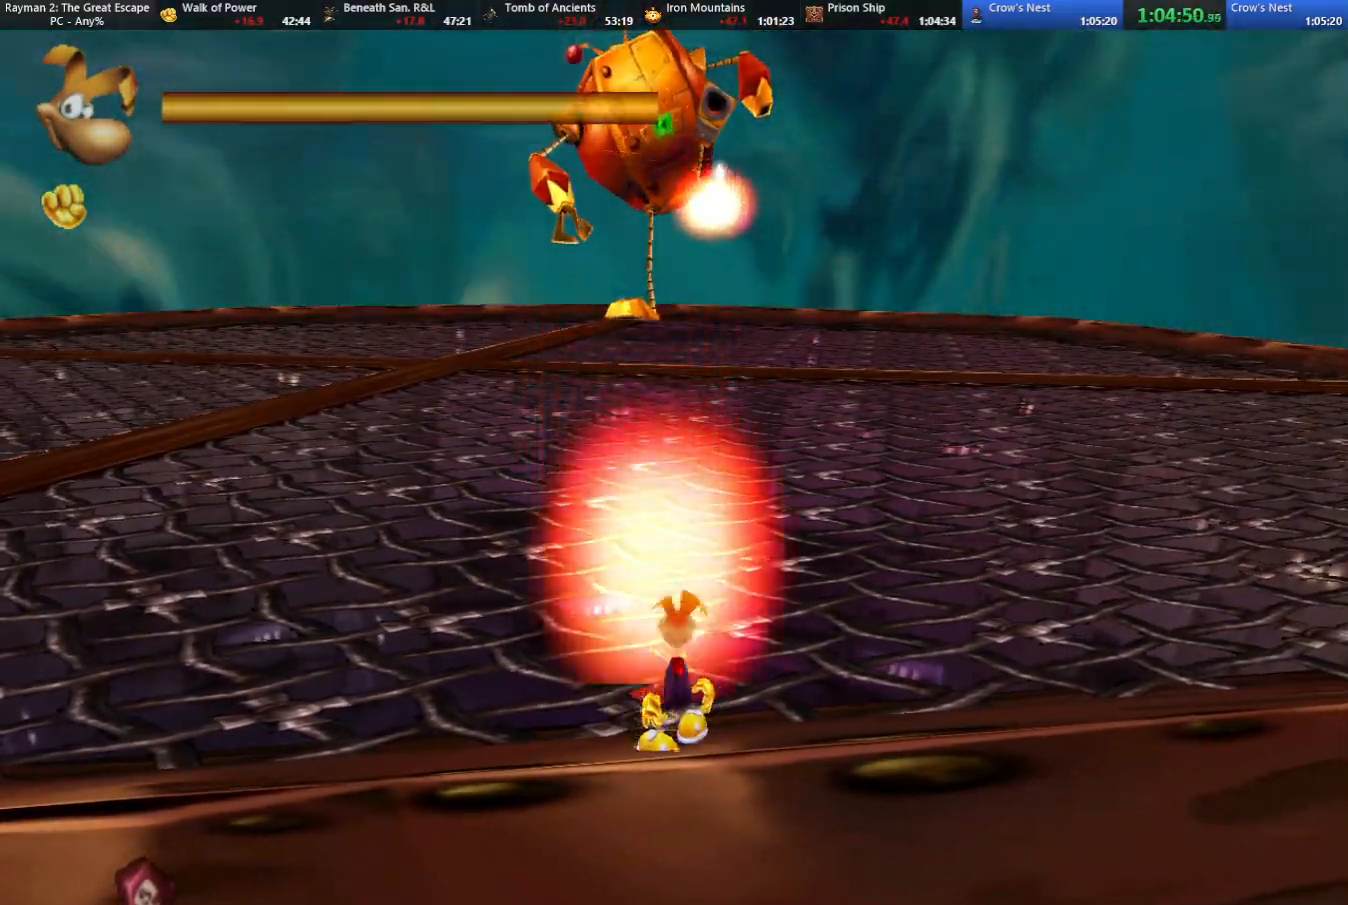
{"keys": [], "events": []}
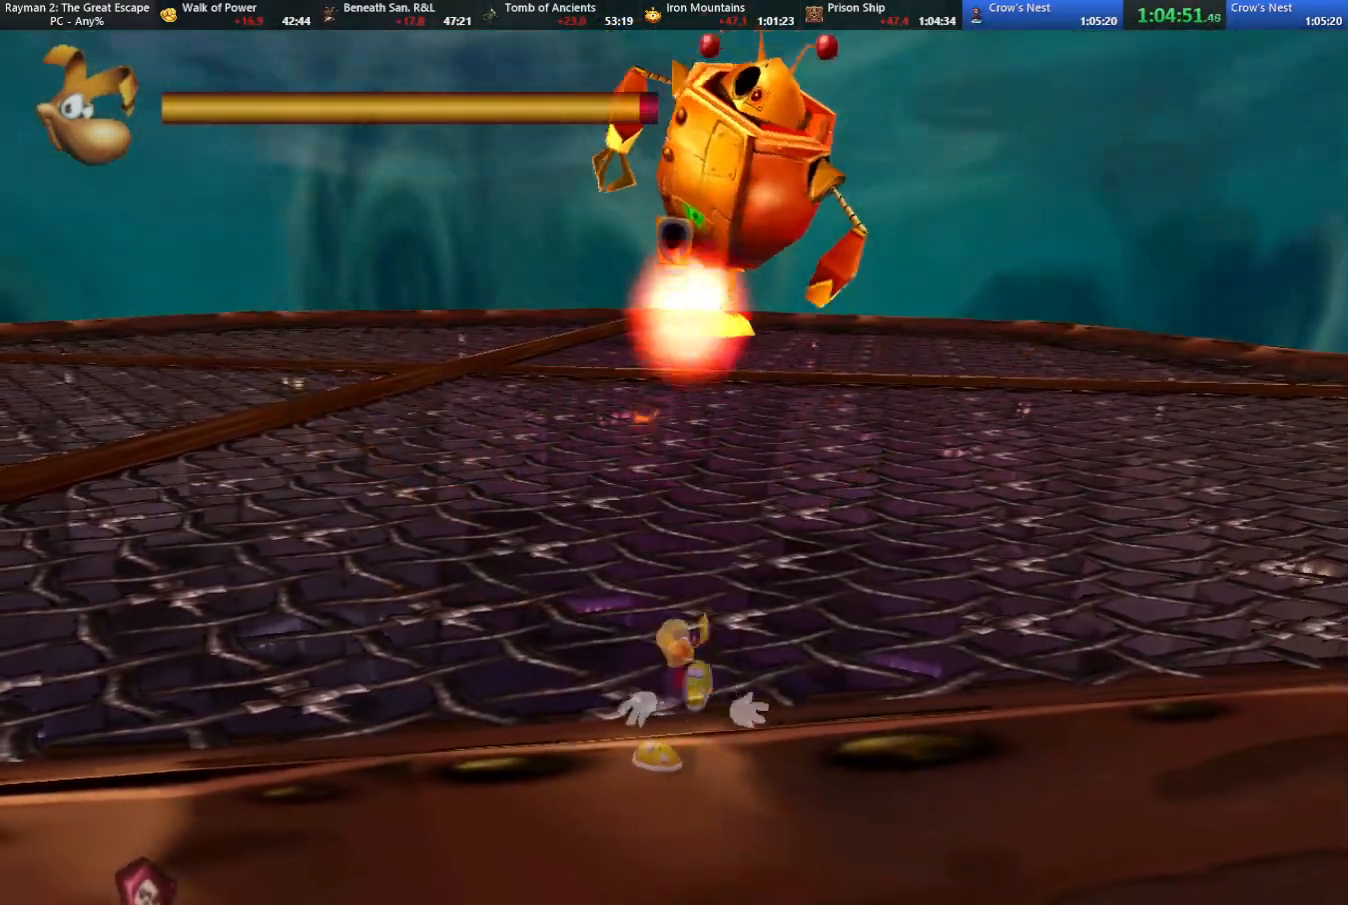
{"keys": ["strafe"], "events": [[250, "strafe", "down"]]}